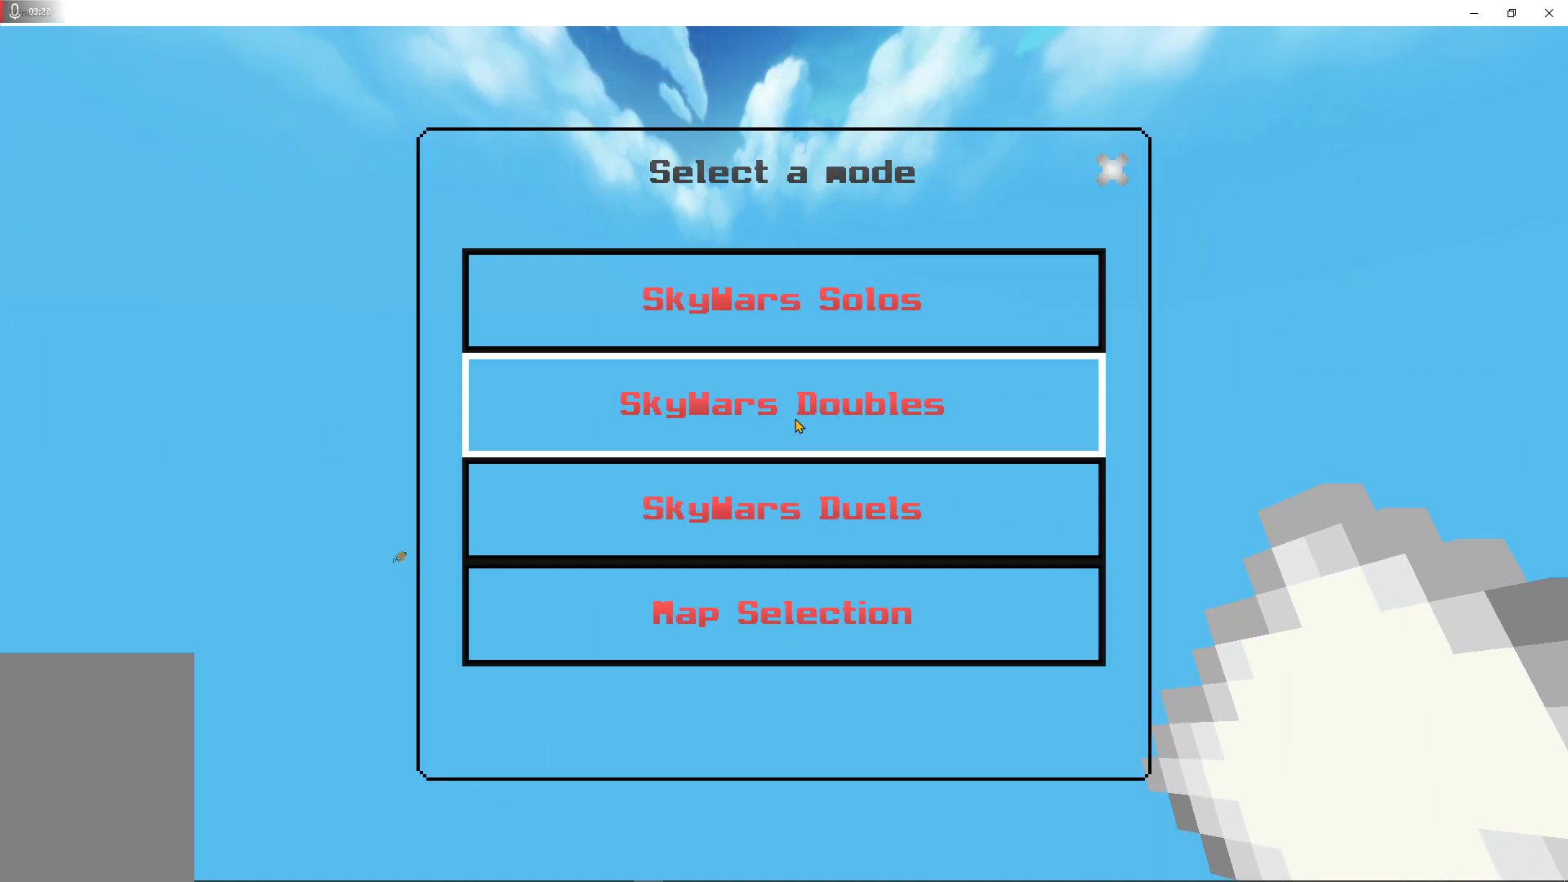
Gameplay with keyboard and mouse; each line is a JSON object with the keys and mouse buttons held at the frame after it. "events" lists presses ("down") and releases ("up") of "a", "d", "s", "shift", "space", "w", "mouse_left" and "mouse_right" between this image and that frame as [ms after this image, input, new state], when the widget could be followed in between. "mouse_left", "mouse_right" = the "left", "right" buttons of the "mouse" list. No other keys are recorded. Fast repeated clicks can show as one long hold. Mouse movement is not recorded.
{"keys": [], "mouse": [], "events": []}
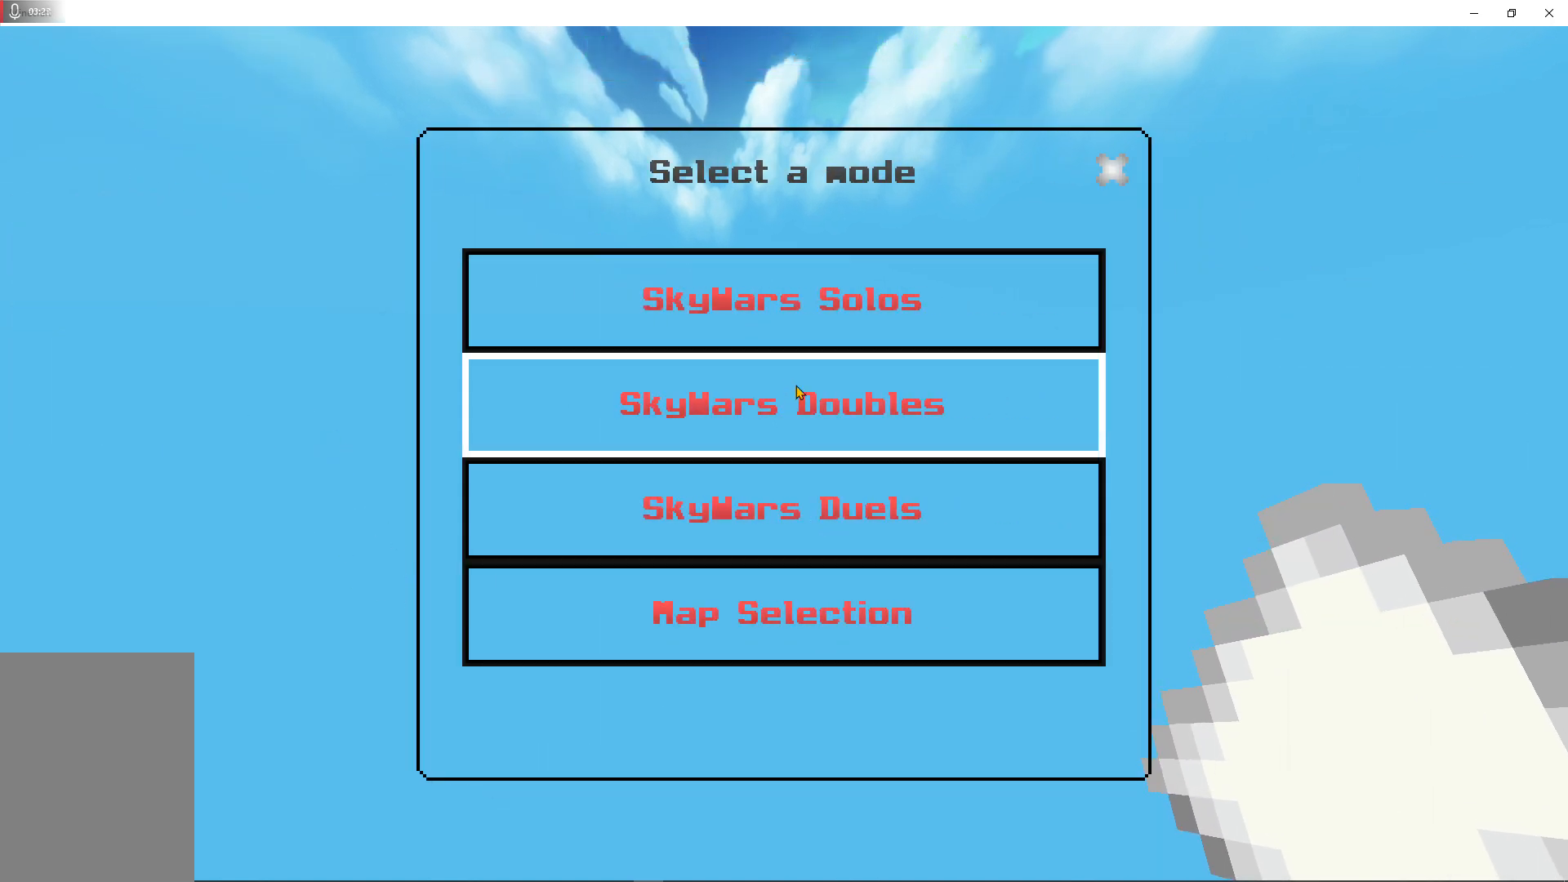
{"keys": [], "mouse": ["left"], "events": [[467, "mouse_left", "down"]]}
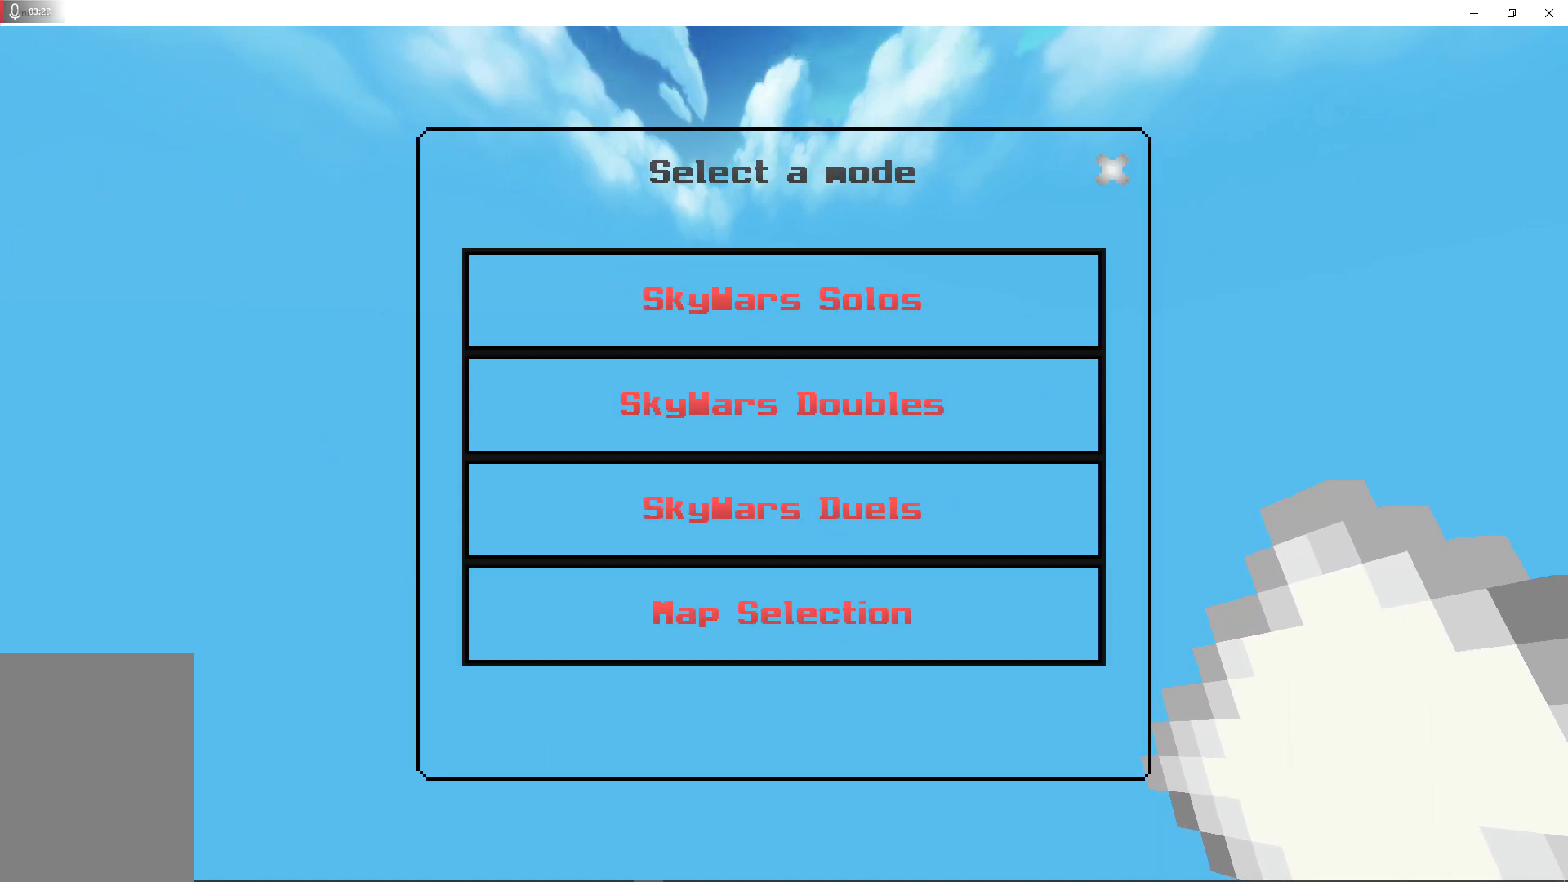
{"keys": ["space", "w"], "mouse": [], "events": [[133, "mouse_left", "up"], [167, "w", "down"], [333, "space", "down"]]}
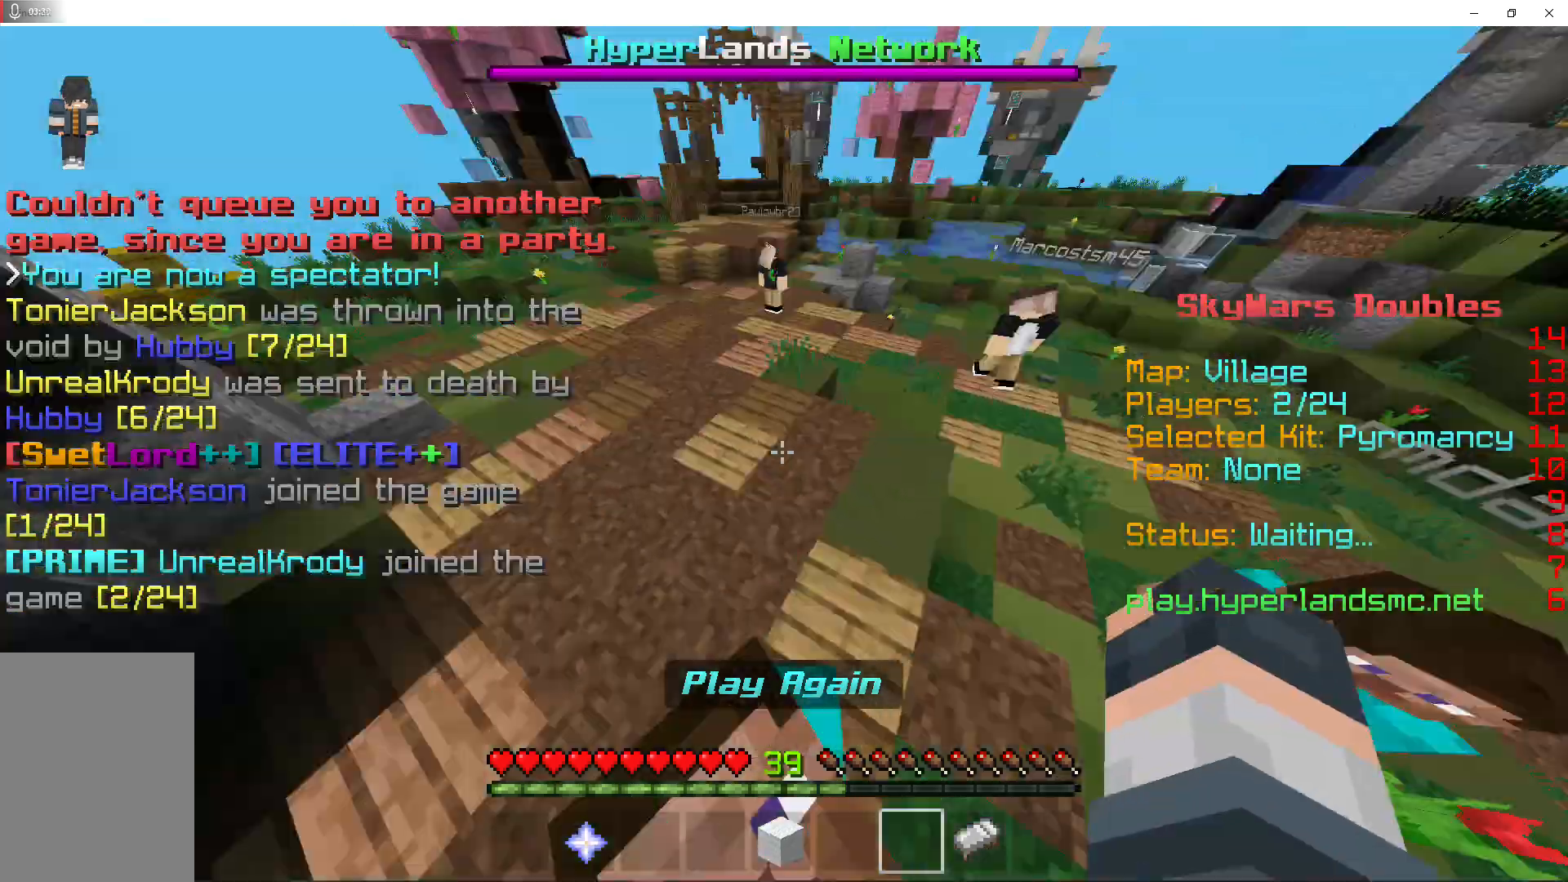
{"keys": ["w"], "mouse": [], "events": [[300, "space", "up"]]}
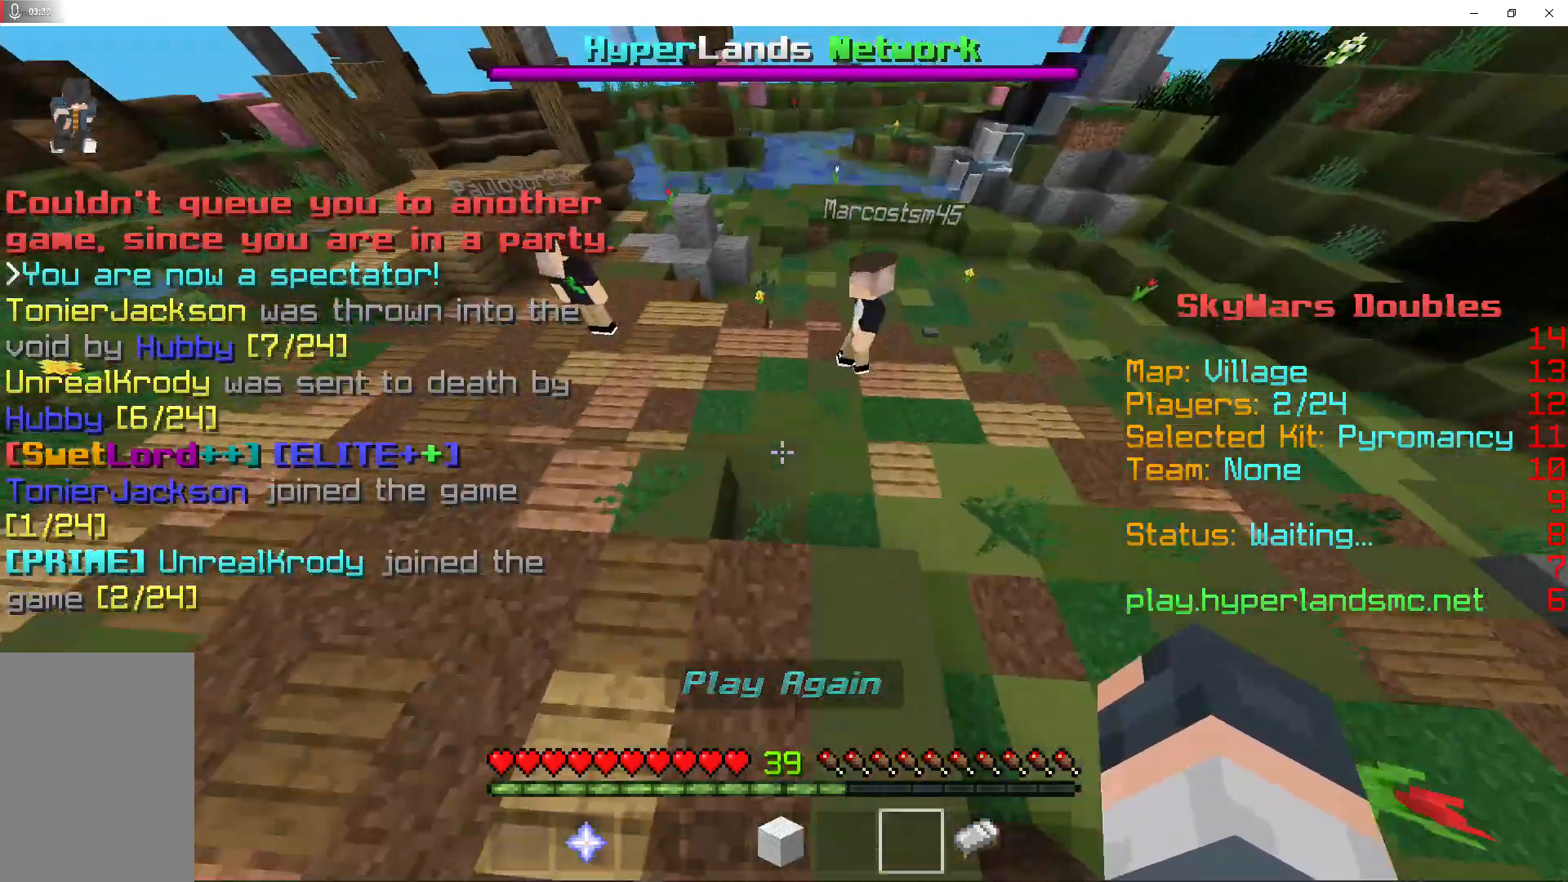
{"keys": ["a", "w"], "mouse": [], "events": [[300, "a", "down"]]}
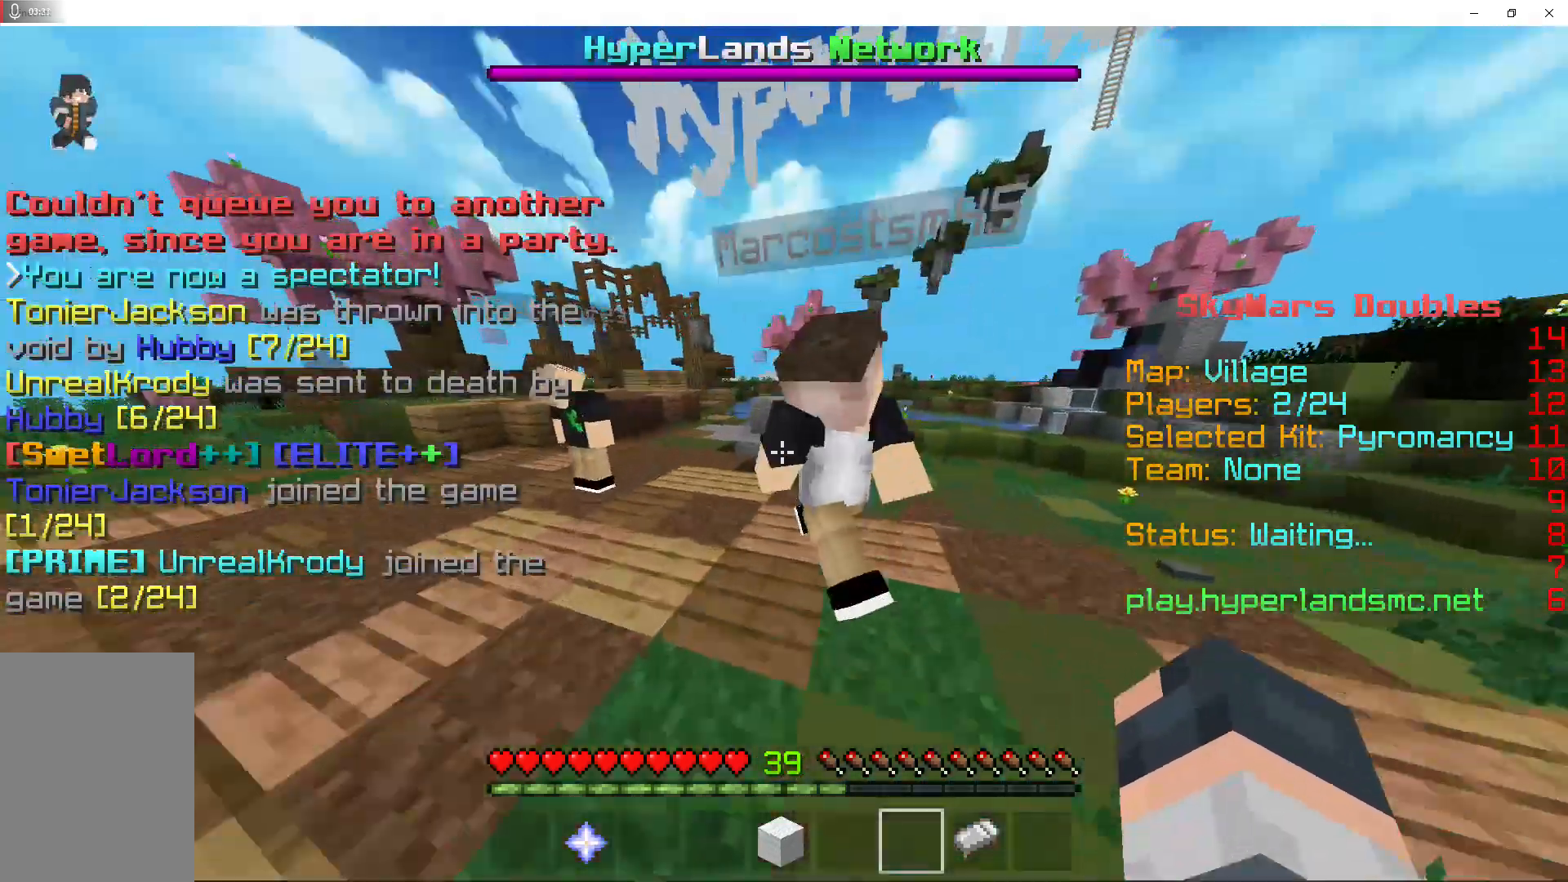
{"keys": ["a", "w"], "mouse": [], "events": []}
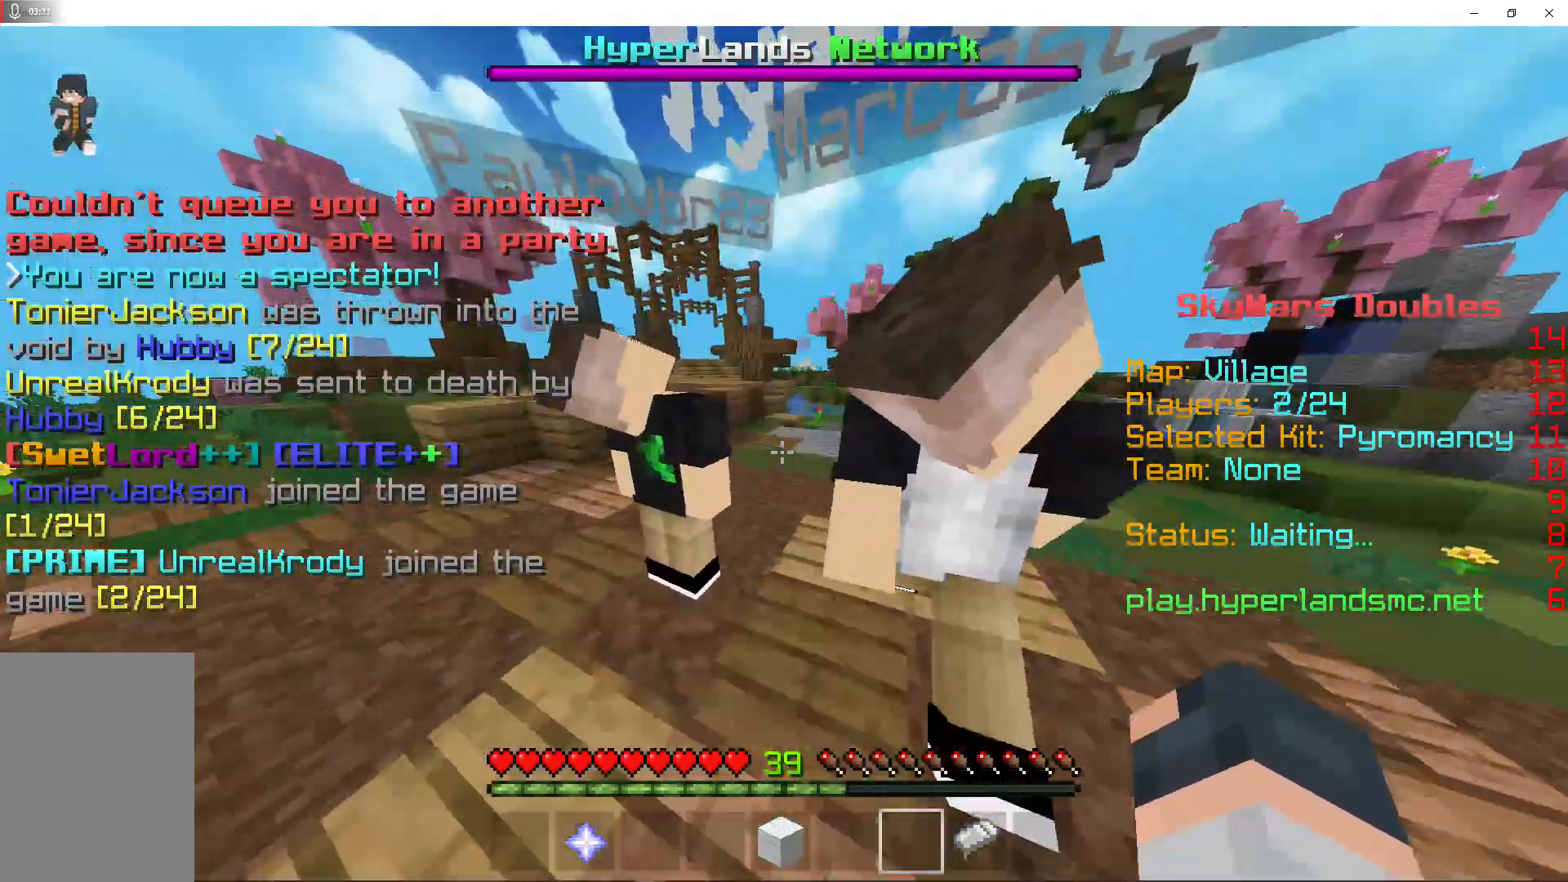
{"keys": ["a", "w"], "mouse": [], "events": [[100, "mouse_right", "down"], [133, "mouse_right", "up"], [167, "mouse_left", "down"], [167, "mouse_right", "down"], [200, "mouse_left", "up"], [200, "mouse_right", "up"]]}
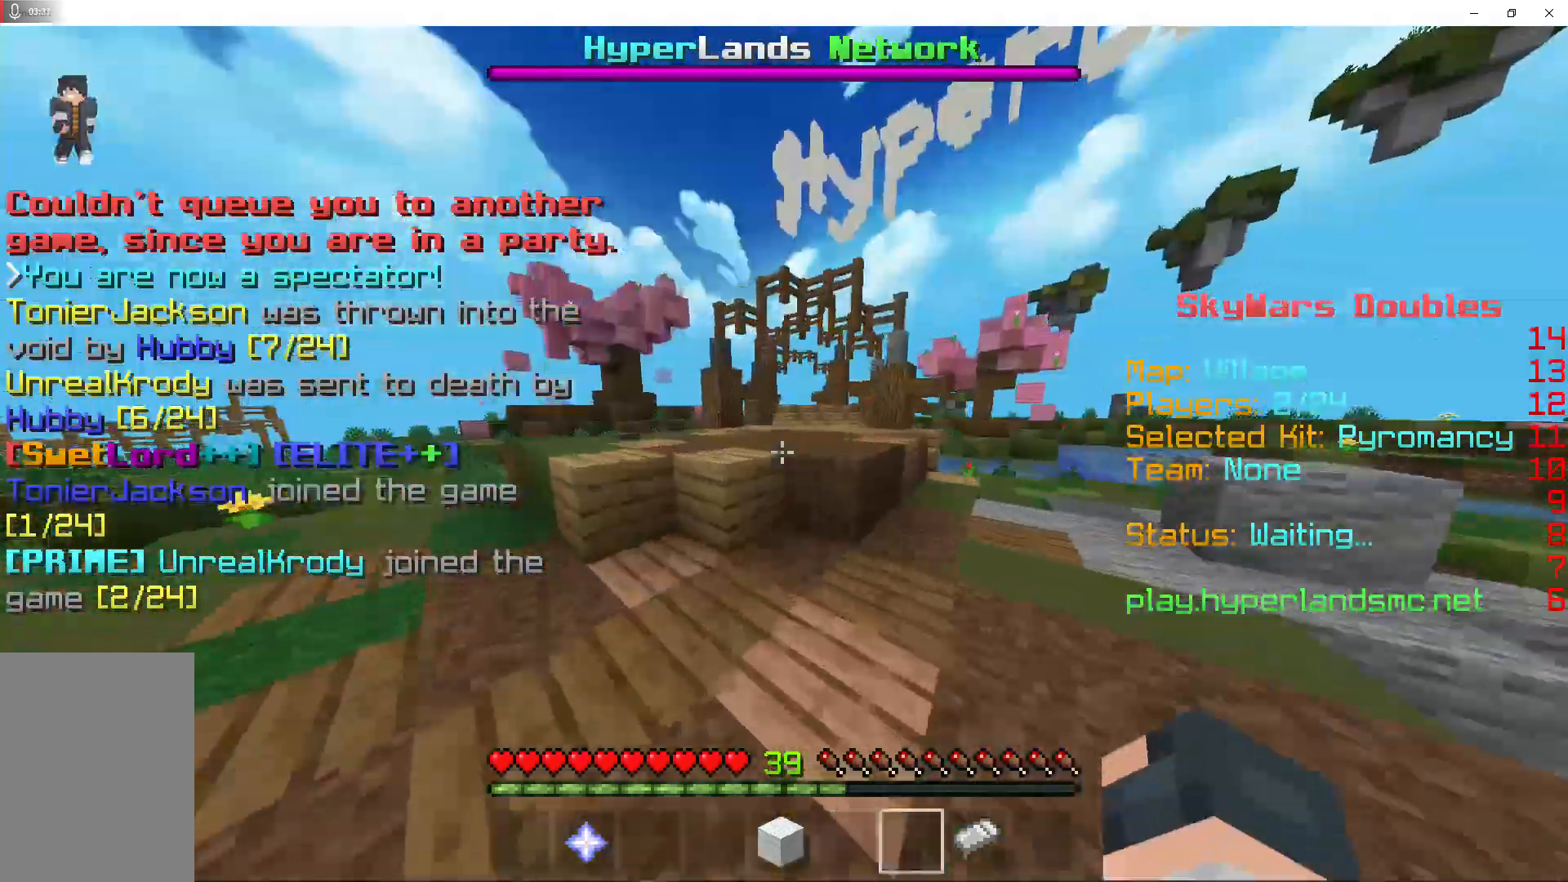
{"keys": ["space", "w"], "mouse": [], "events": [[200, "space", "down"], [333, "a", "up"], [367, "w", "up"], [500, "w", "down"]]}
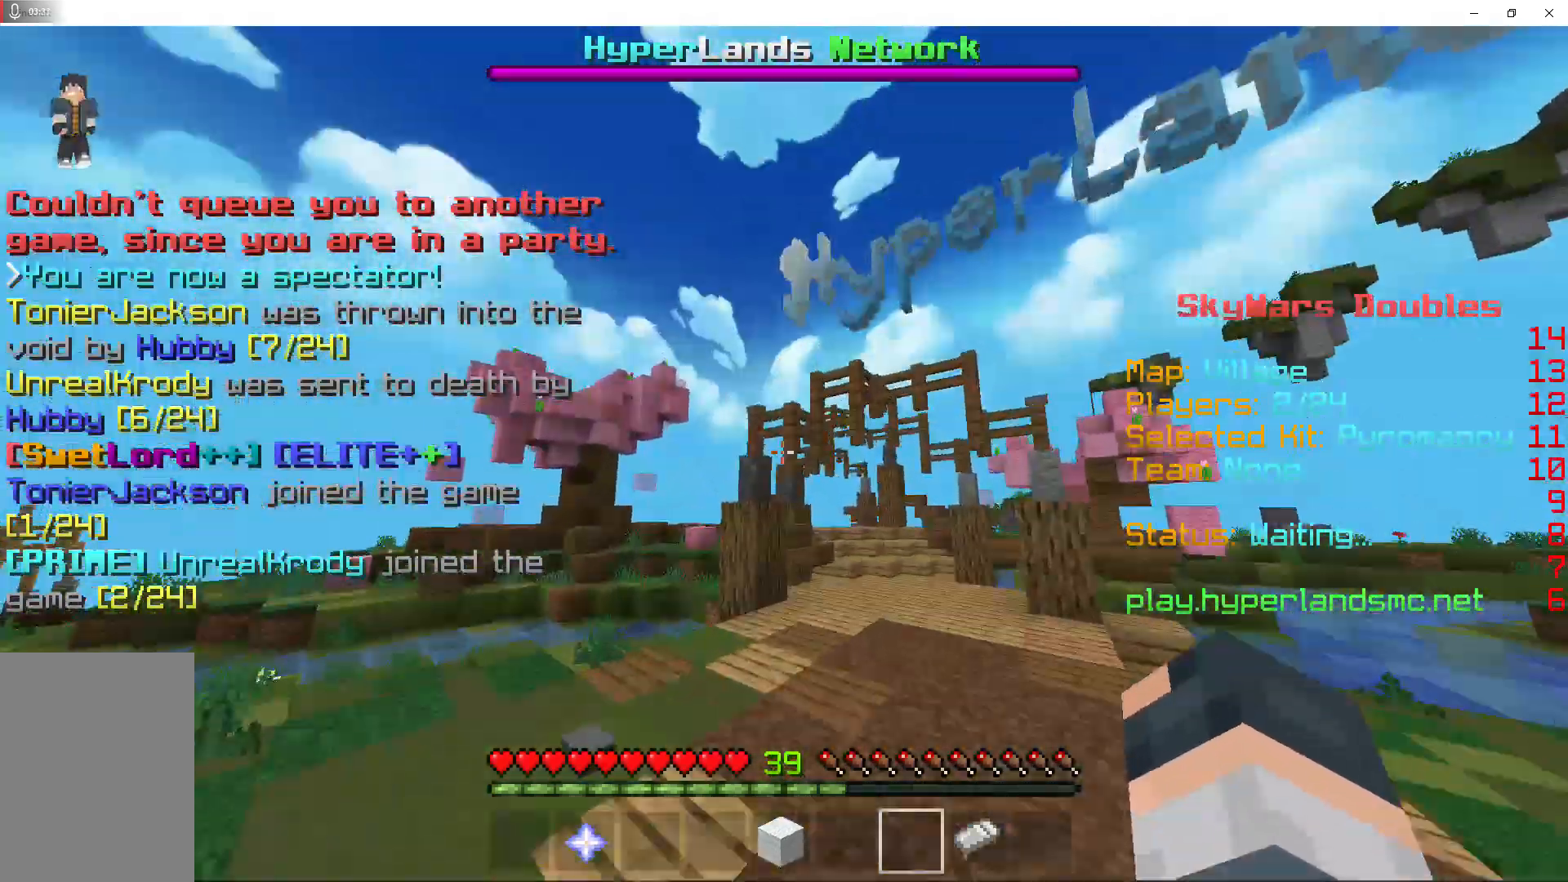
{"keys": ["d", "w"], "mouse": [], "events": [[133, "mouse_left", "down"], [133, "space", "up"], [167, "mouse_left", "up"], [300, "d", "down"]]}
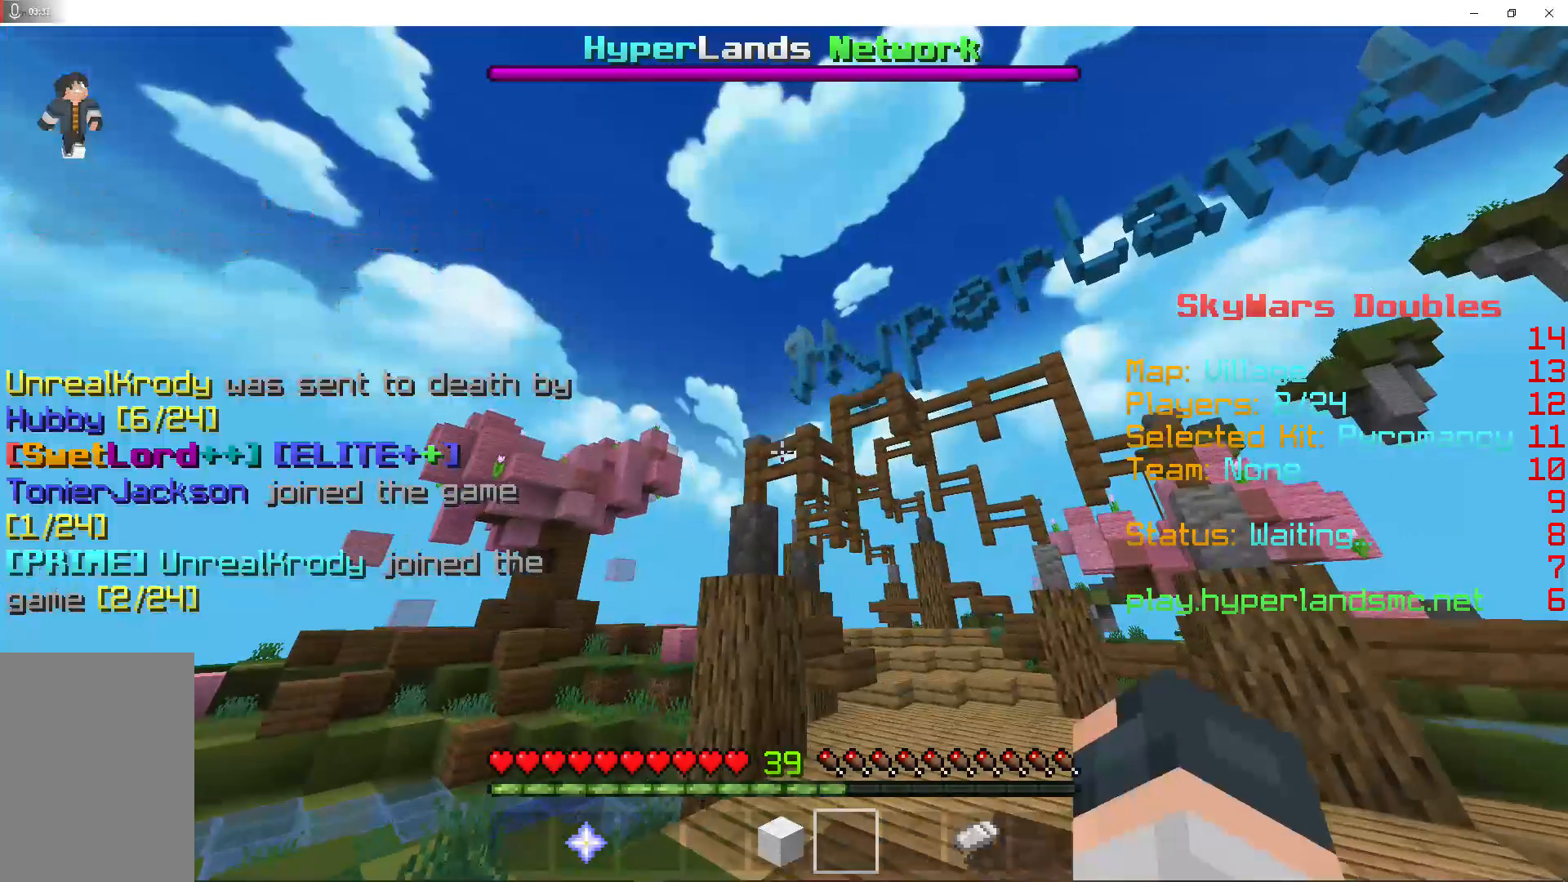
{"keys": ["space", "w"], "mouse": [], "events": [[167, "d", "up"], [467, "space", "down"]]}
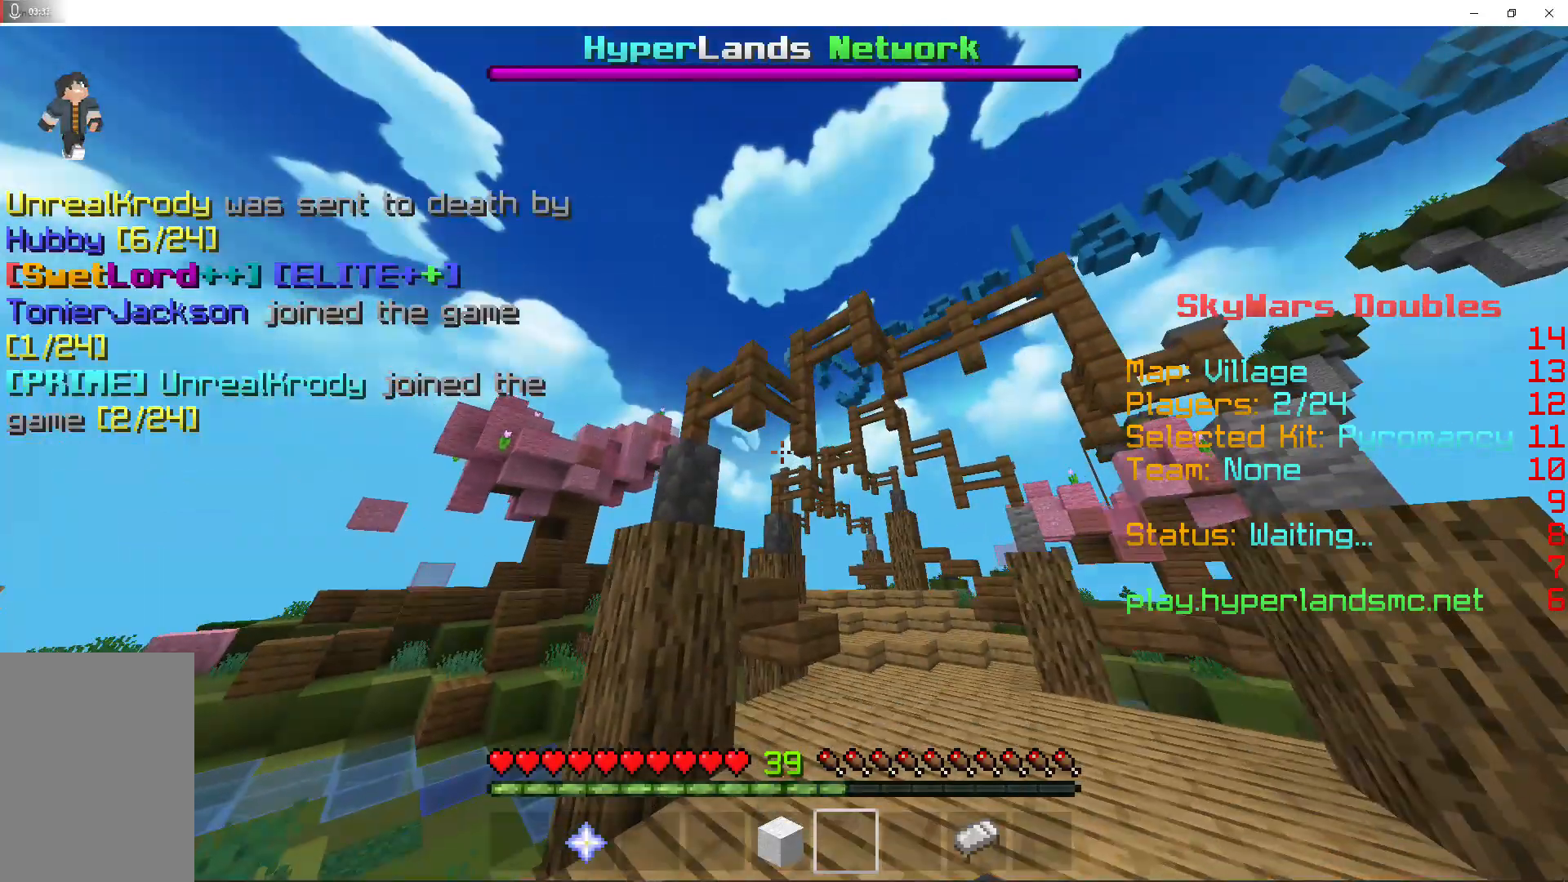
{"keys": ["space", "w"], "mouse": [], "events": [[100, "mouse_right", "down"], [133, "mouse_right", "up"], [167, "mouse_left", "down"], [200, "mouse_right", "down"], [267, "mouse_left", "up"], [300, "mouse_right", "up"]]}
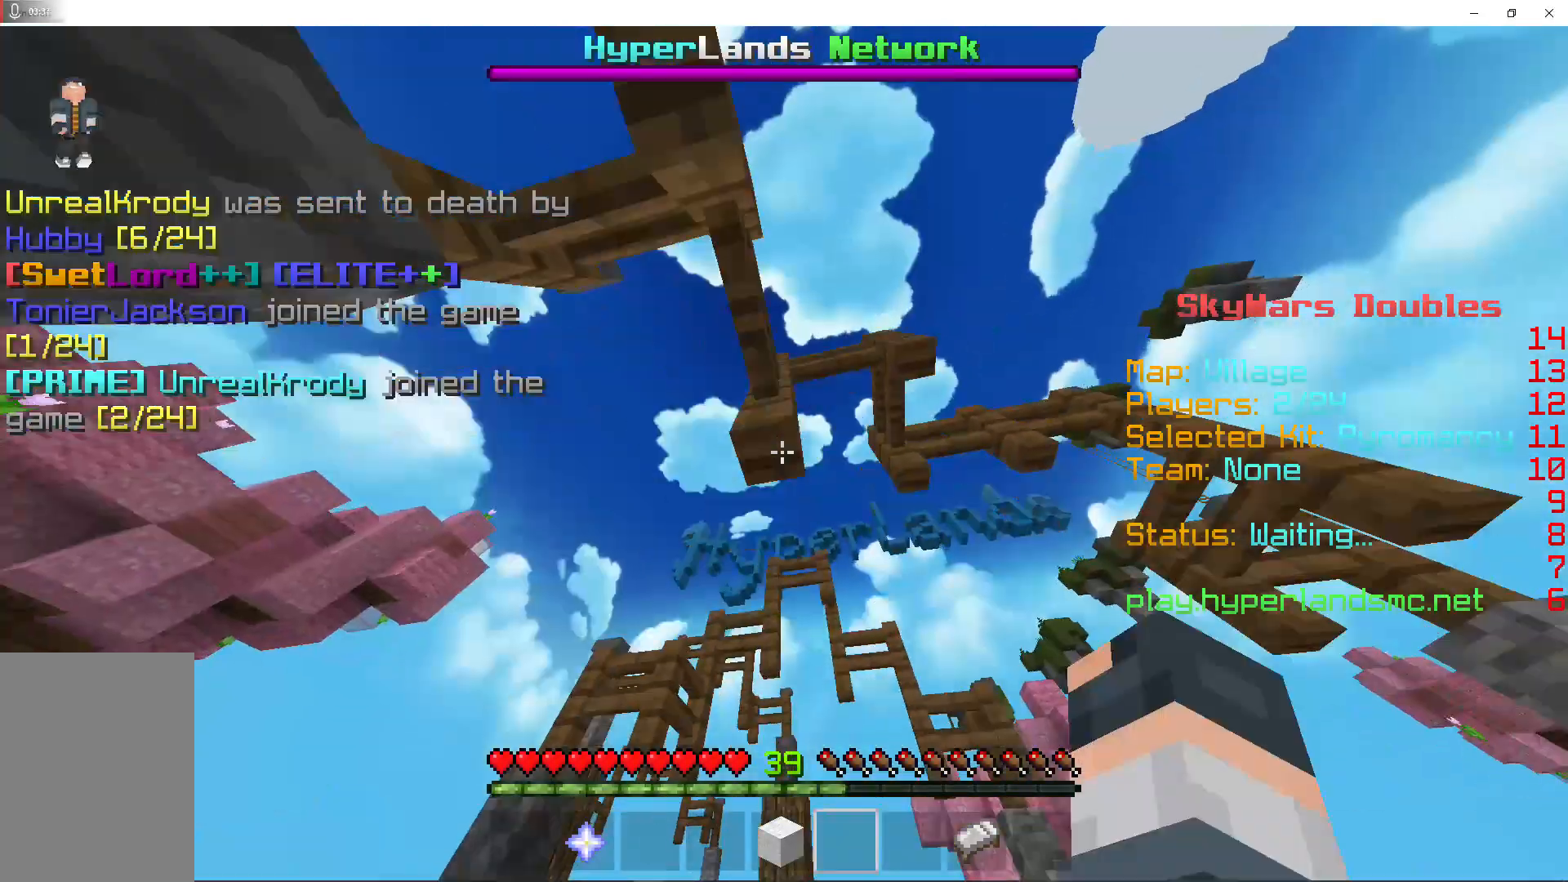
{"keys": [], "mouse": [], "events": [[200, "w", "up"], [233, "space", "up"]]}
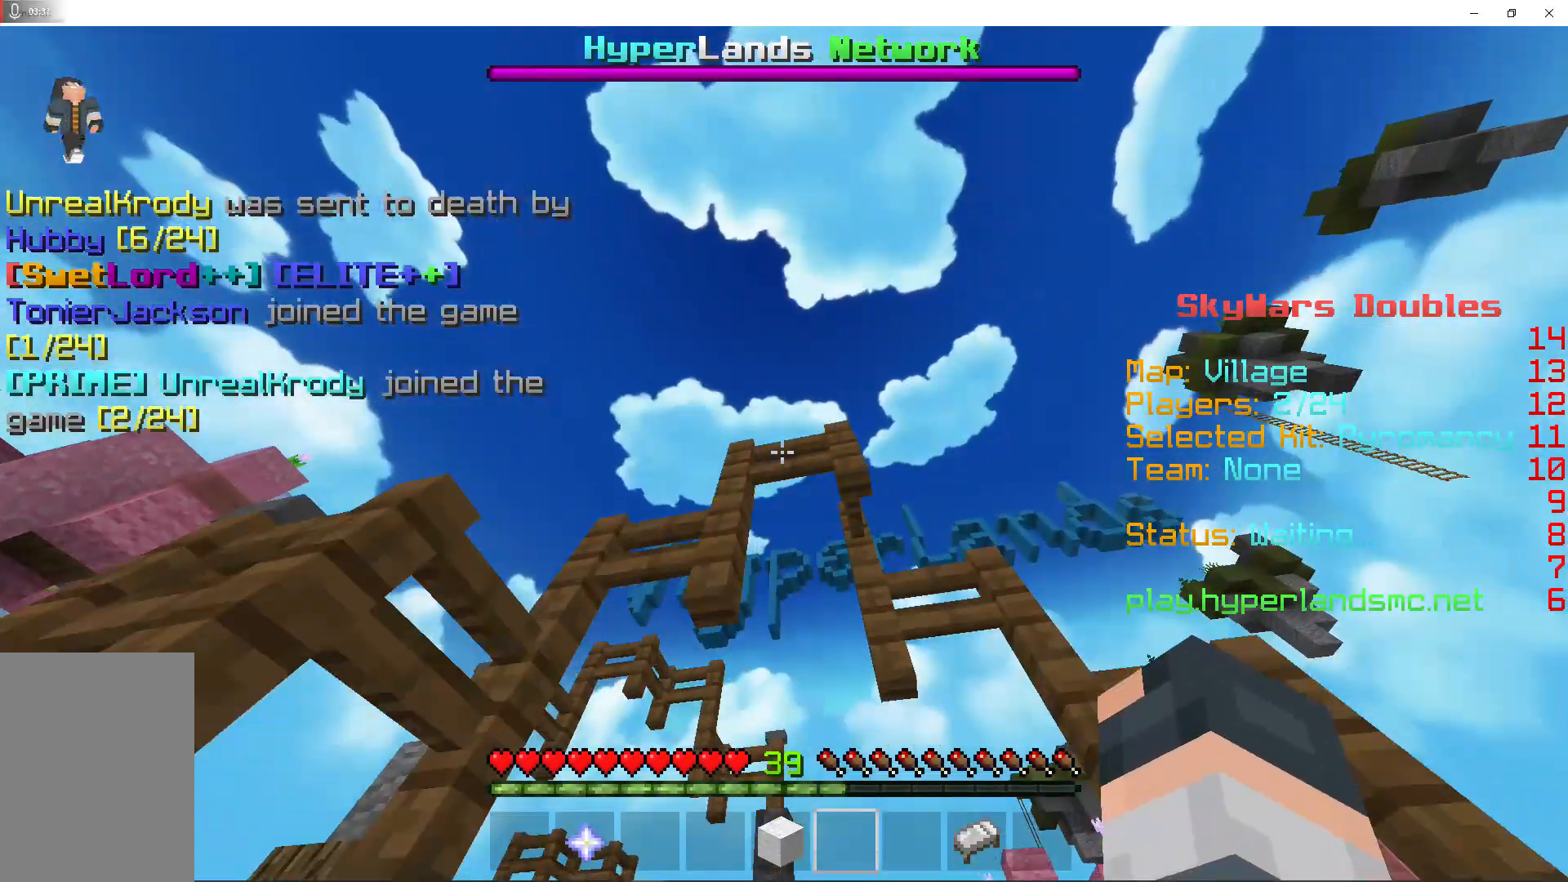
{"keys": [], "mouse": [], "events": []}
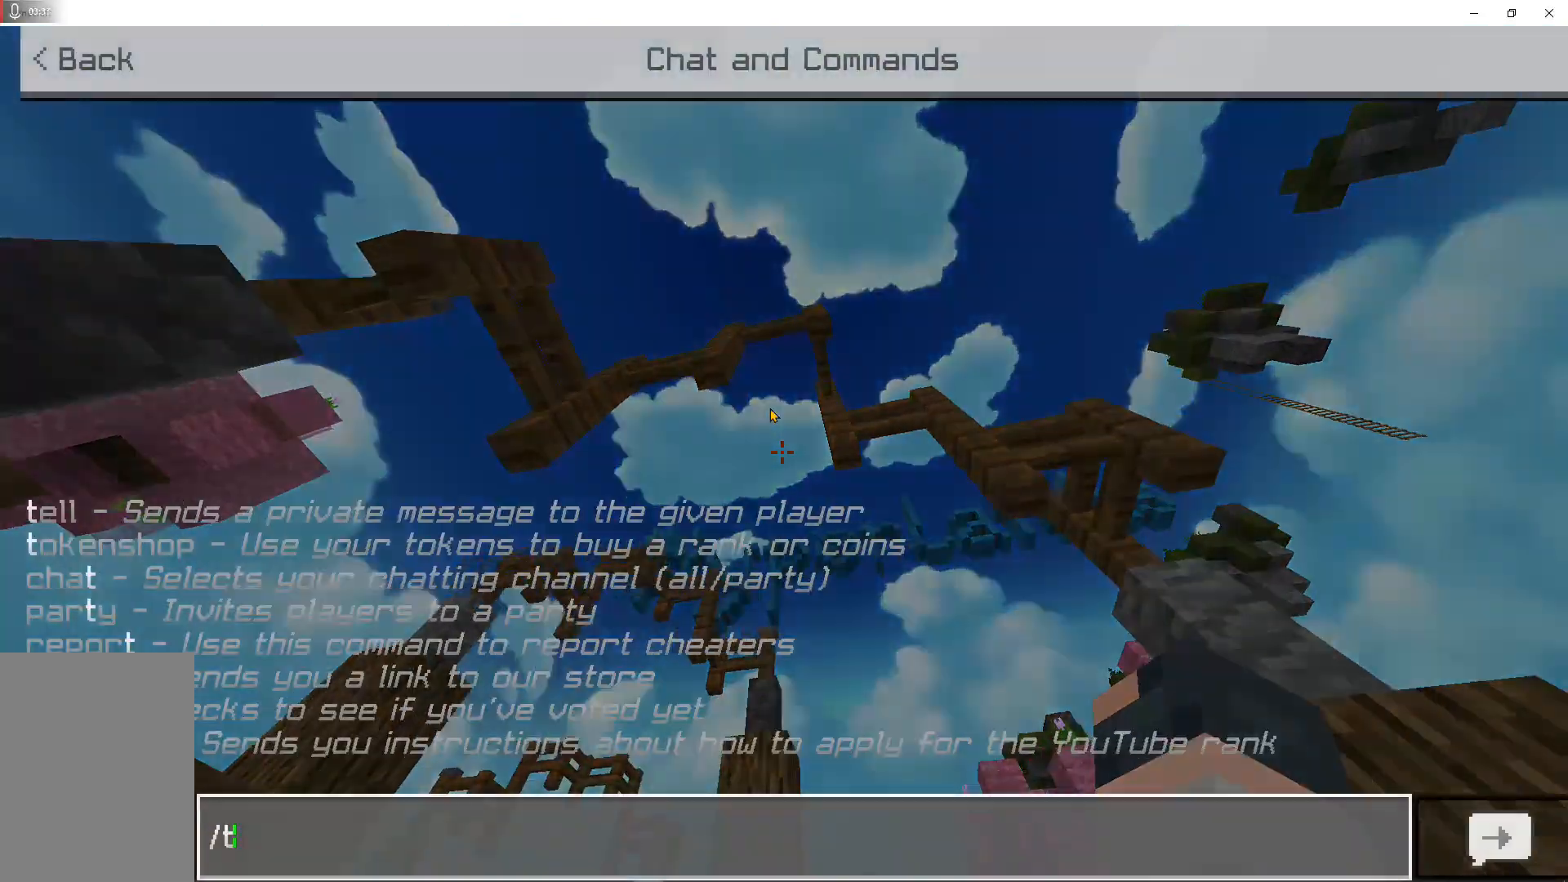
{"keys": [], "mouse": [], "events": []}
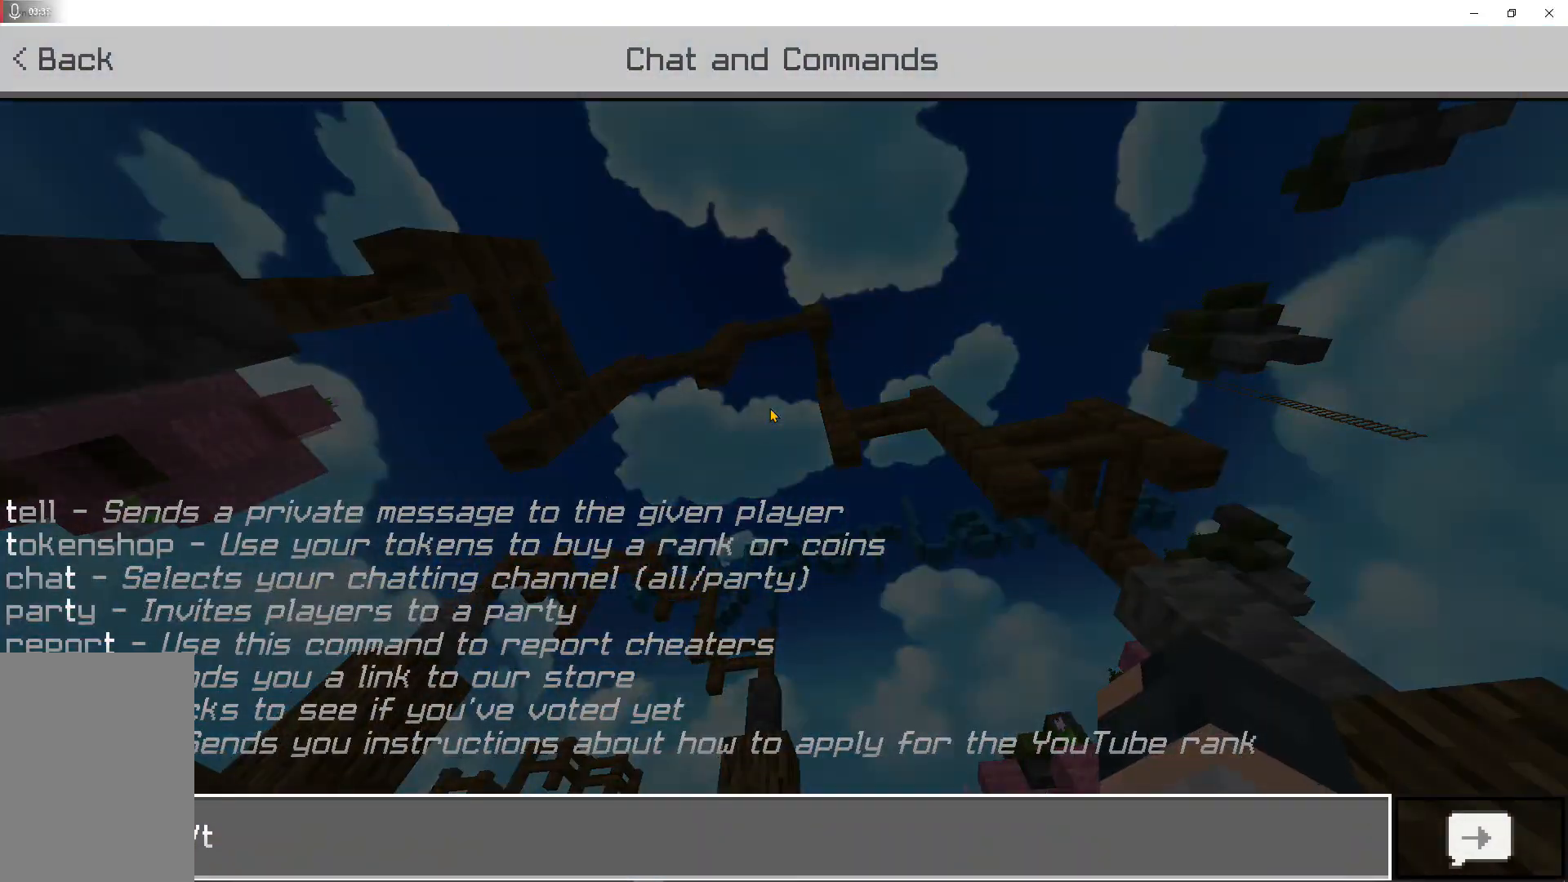
{"keys": [], "mouse": [], "events": []}
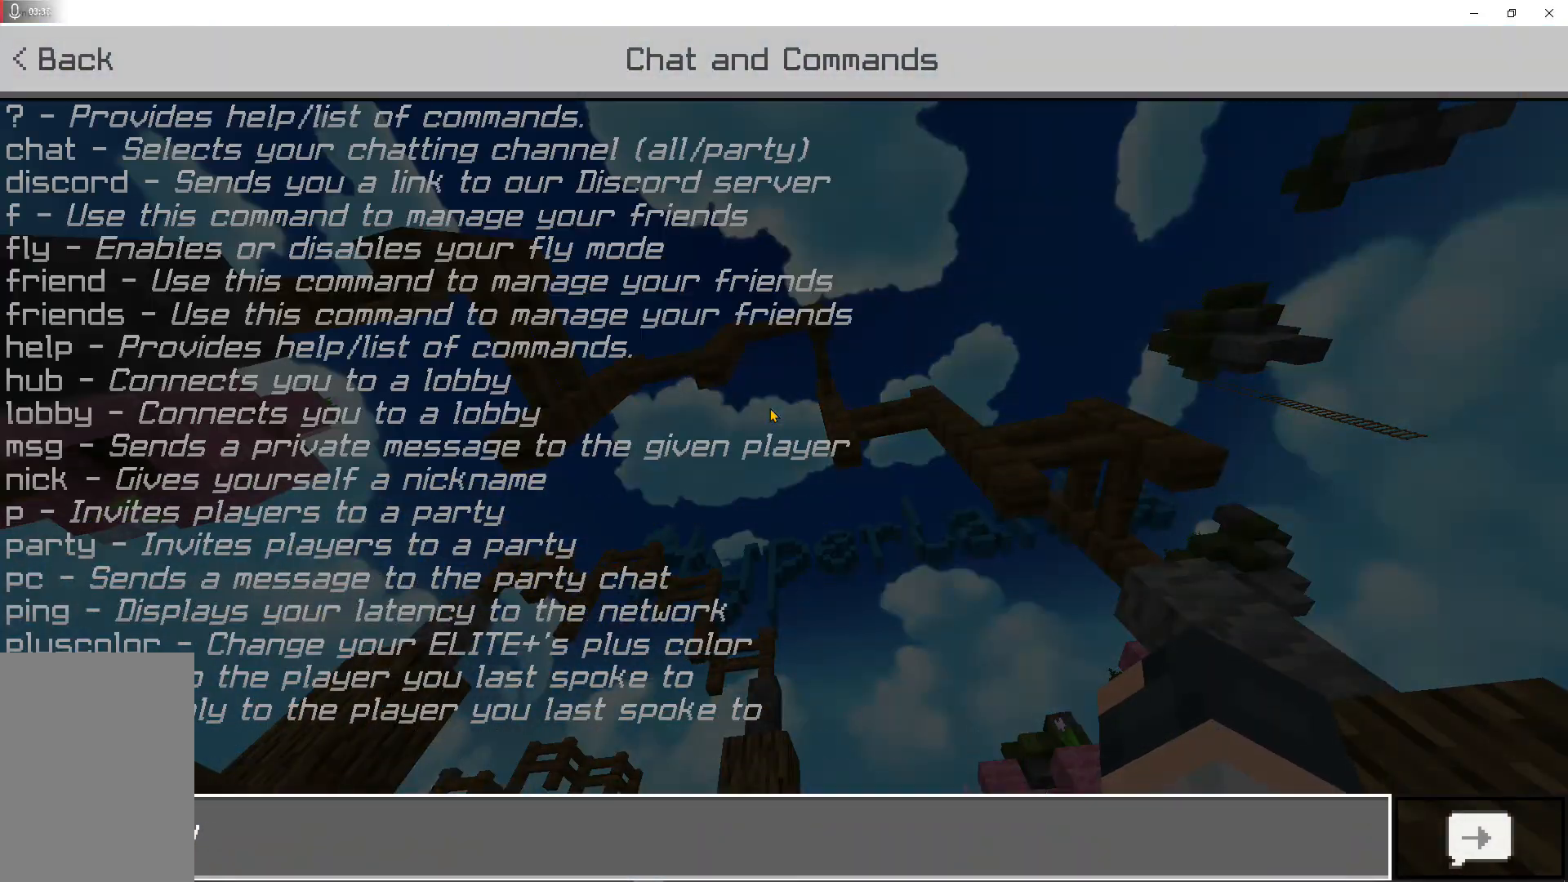
{"keys": [], "mouse": [], "events": []}
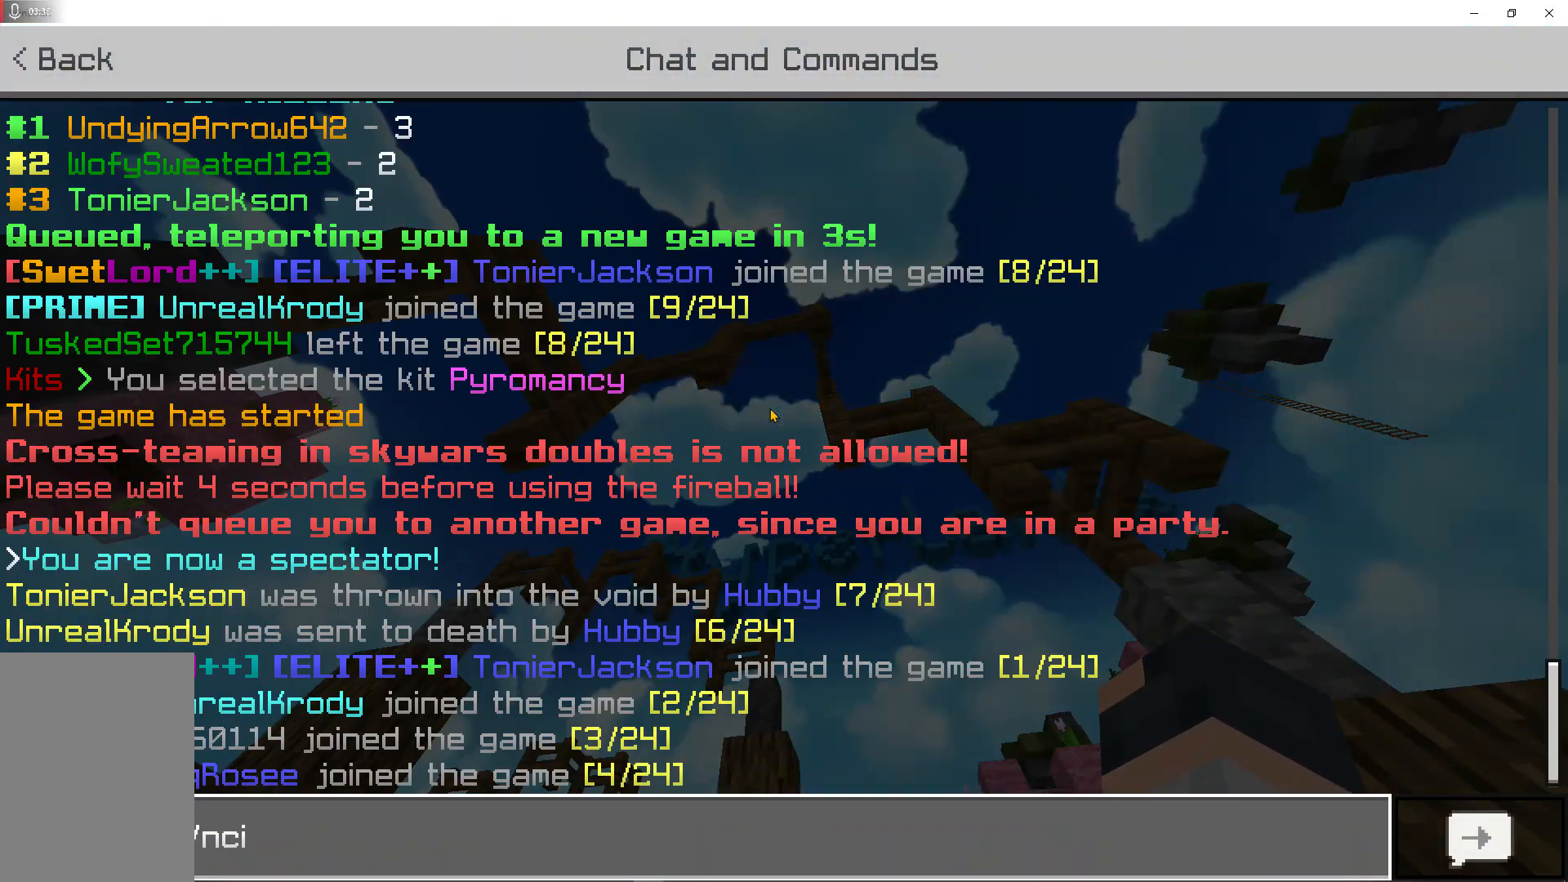
{"keys": [], "mouse": [], "events": []}
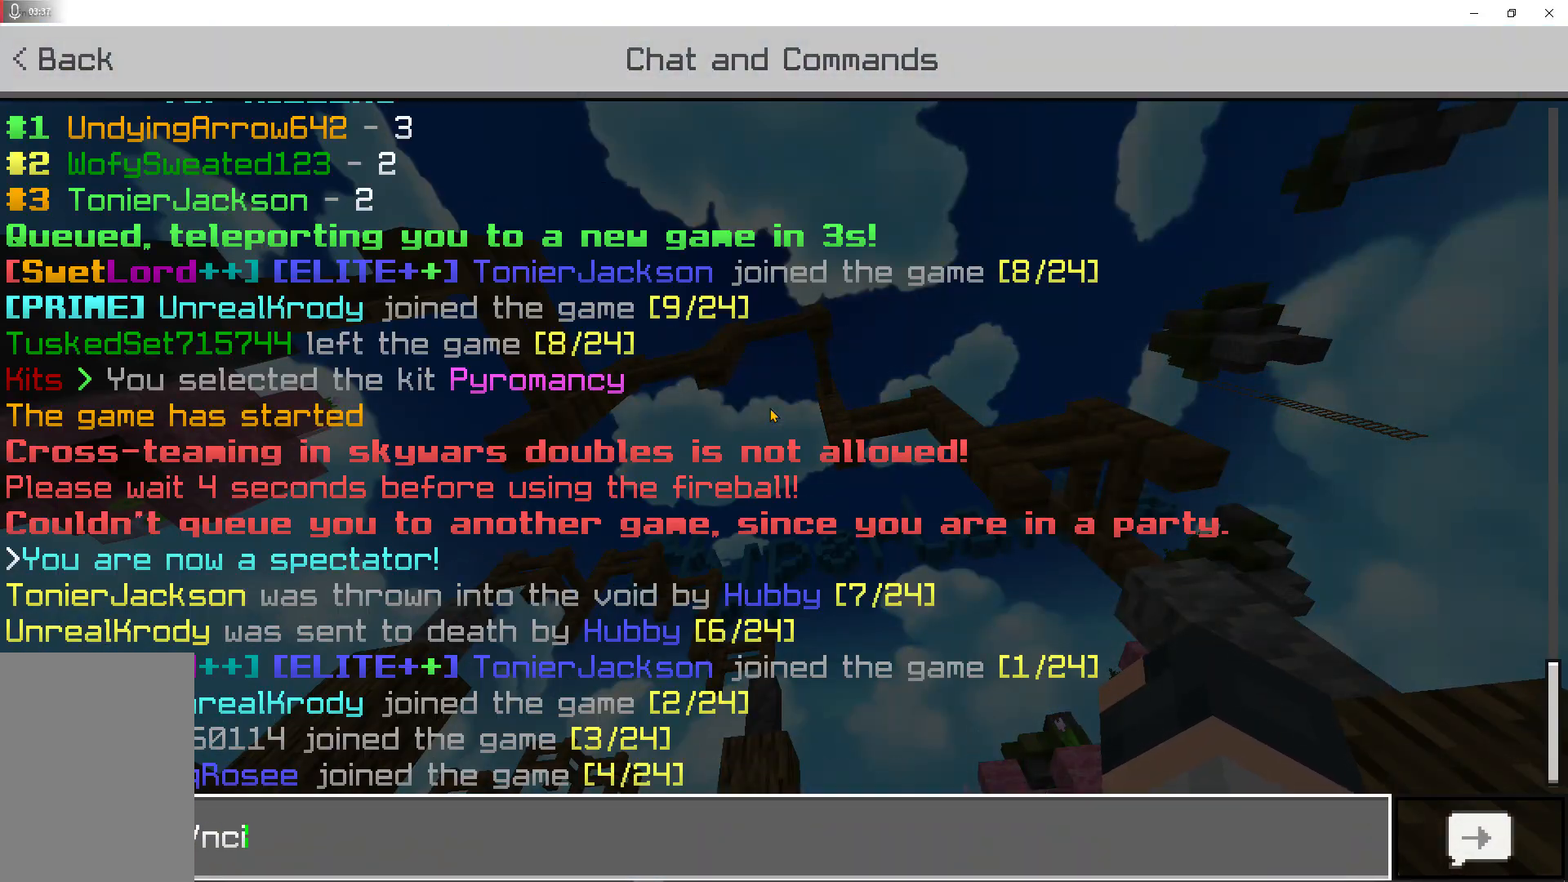
{"keys": [], "mouse": [], "events": []}
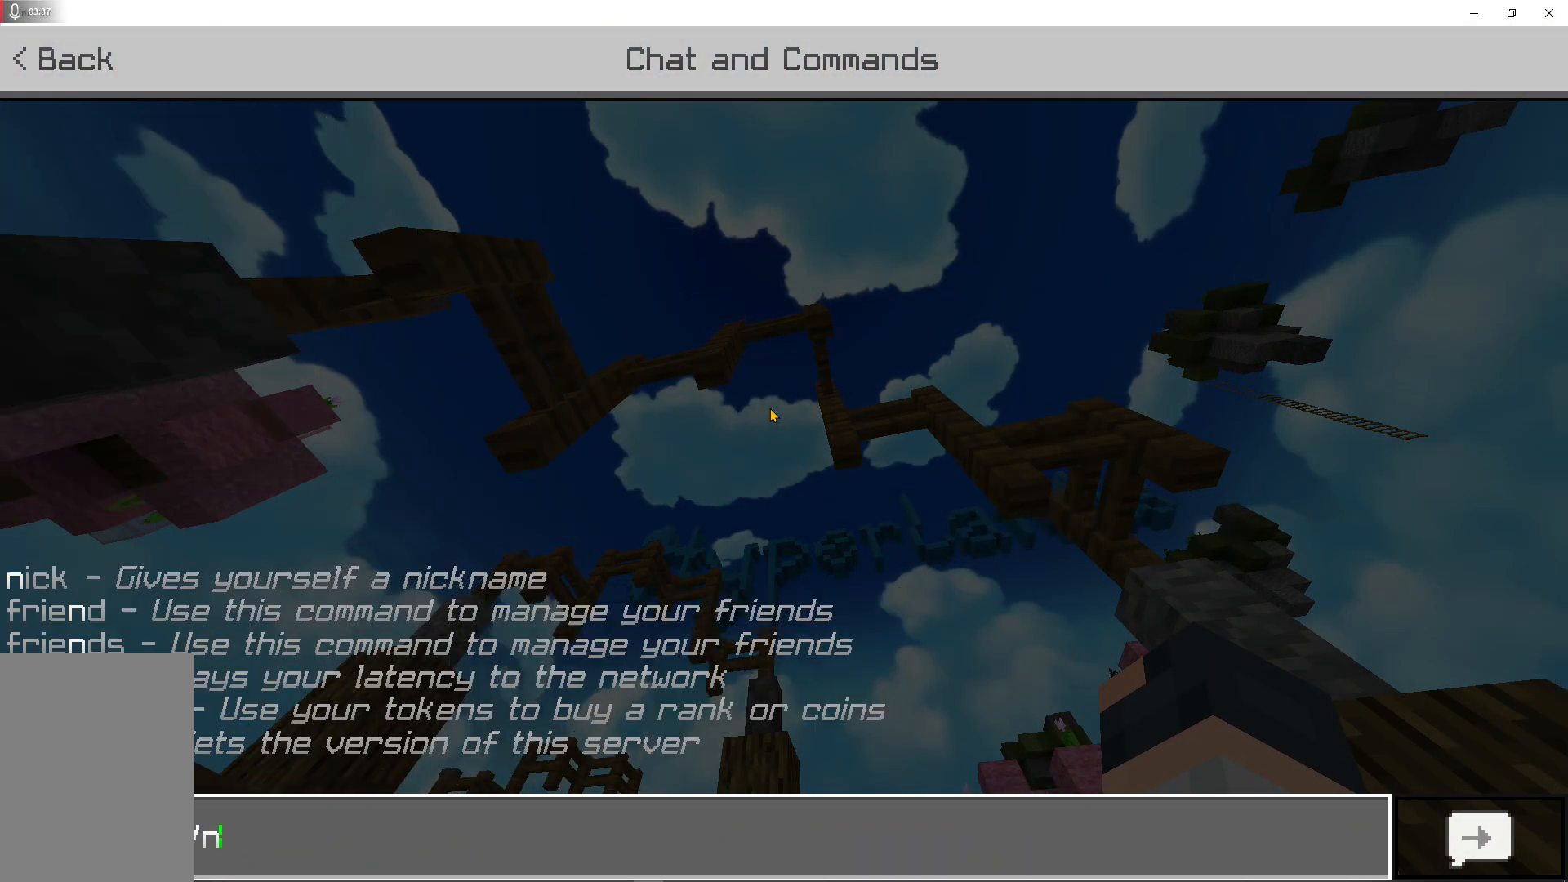
{"keys": [], "mouse": [], "events": []}
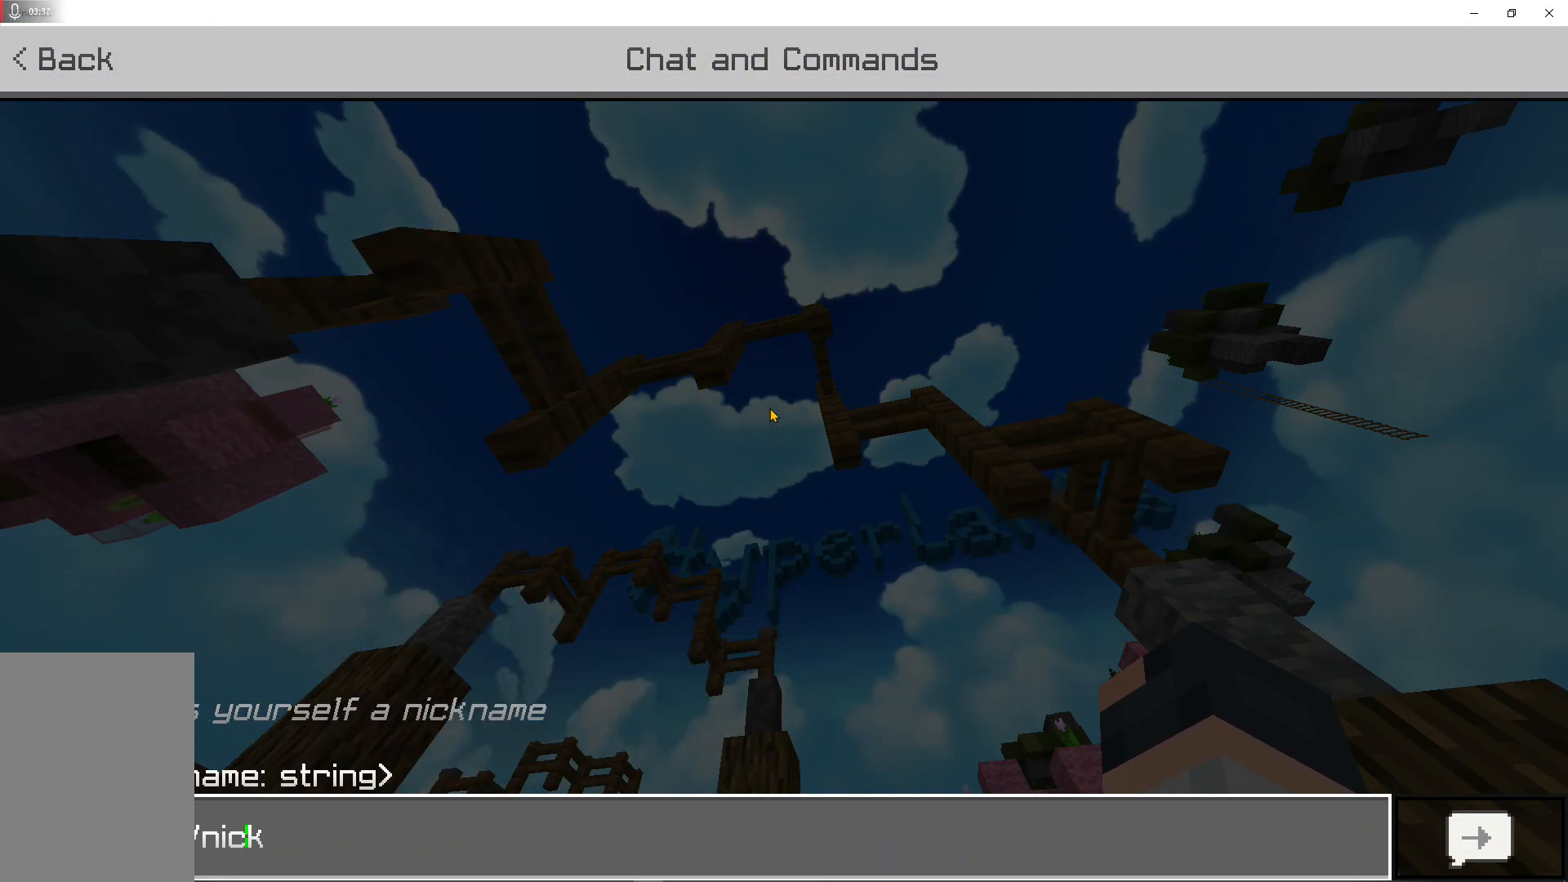
{"keys": ["shift"], "mouse": [], "events": [[133, "space", "down"], [233, "space", "up"], [300, "shift", "down"]]}
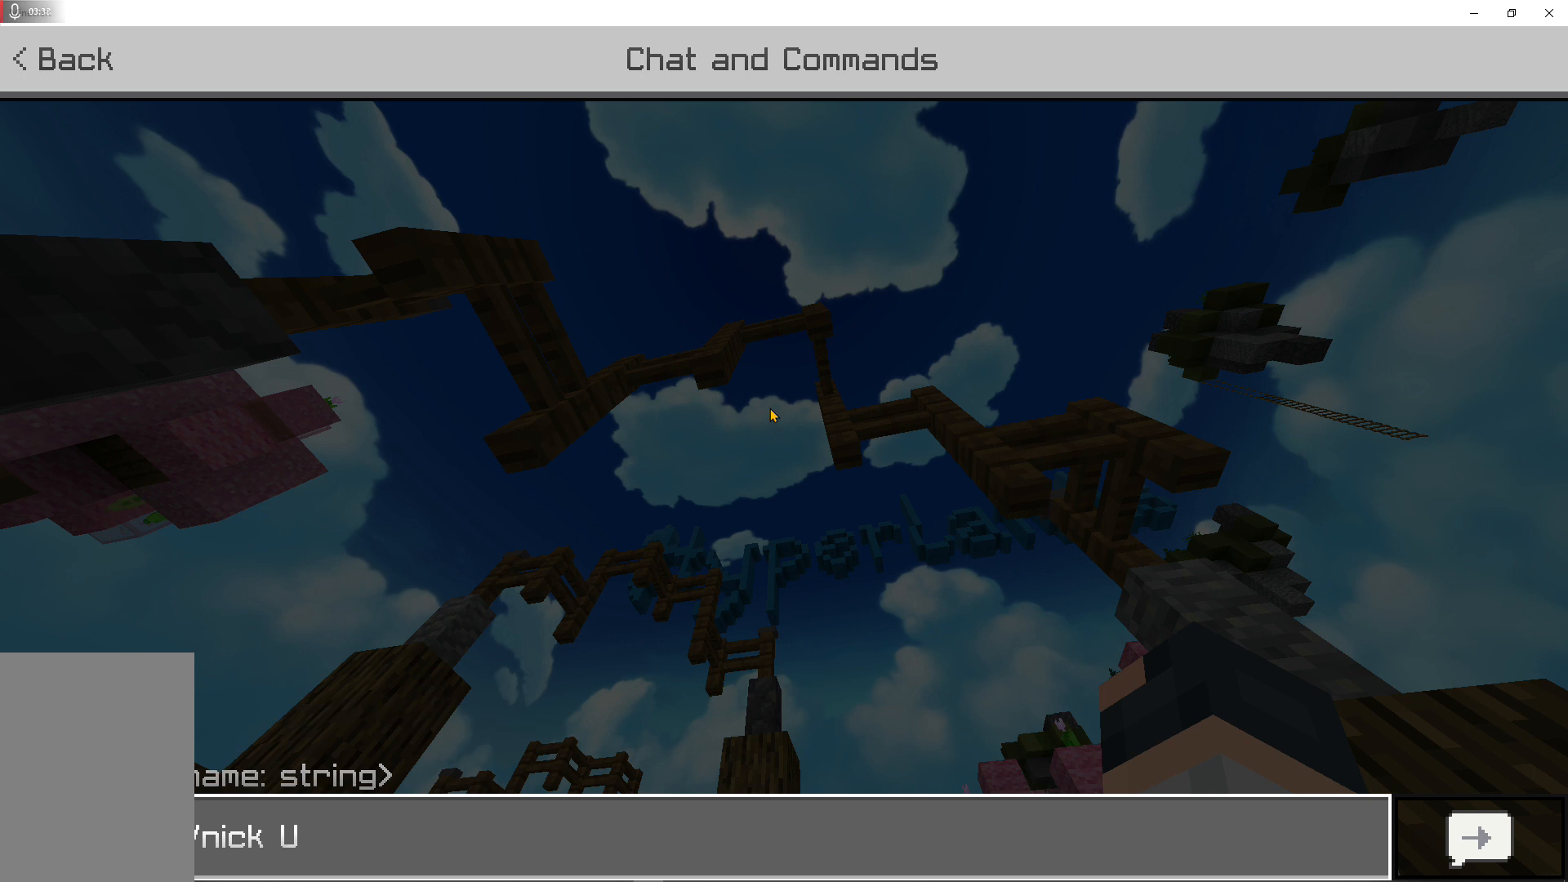
{"keys": [], "mouse": [], "events": [[33, "shift", "up"]]}
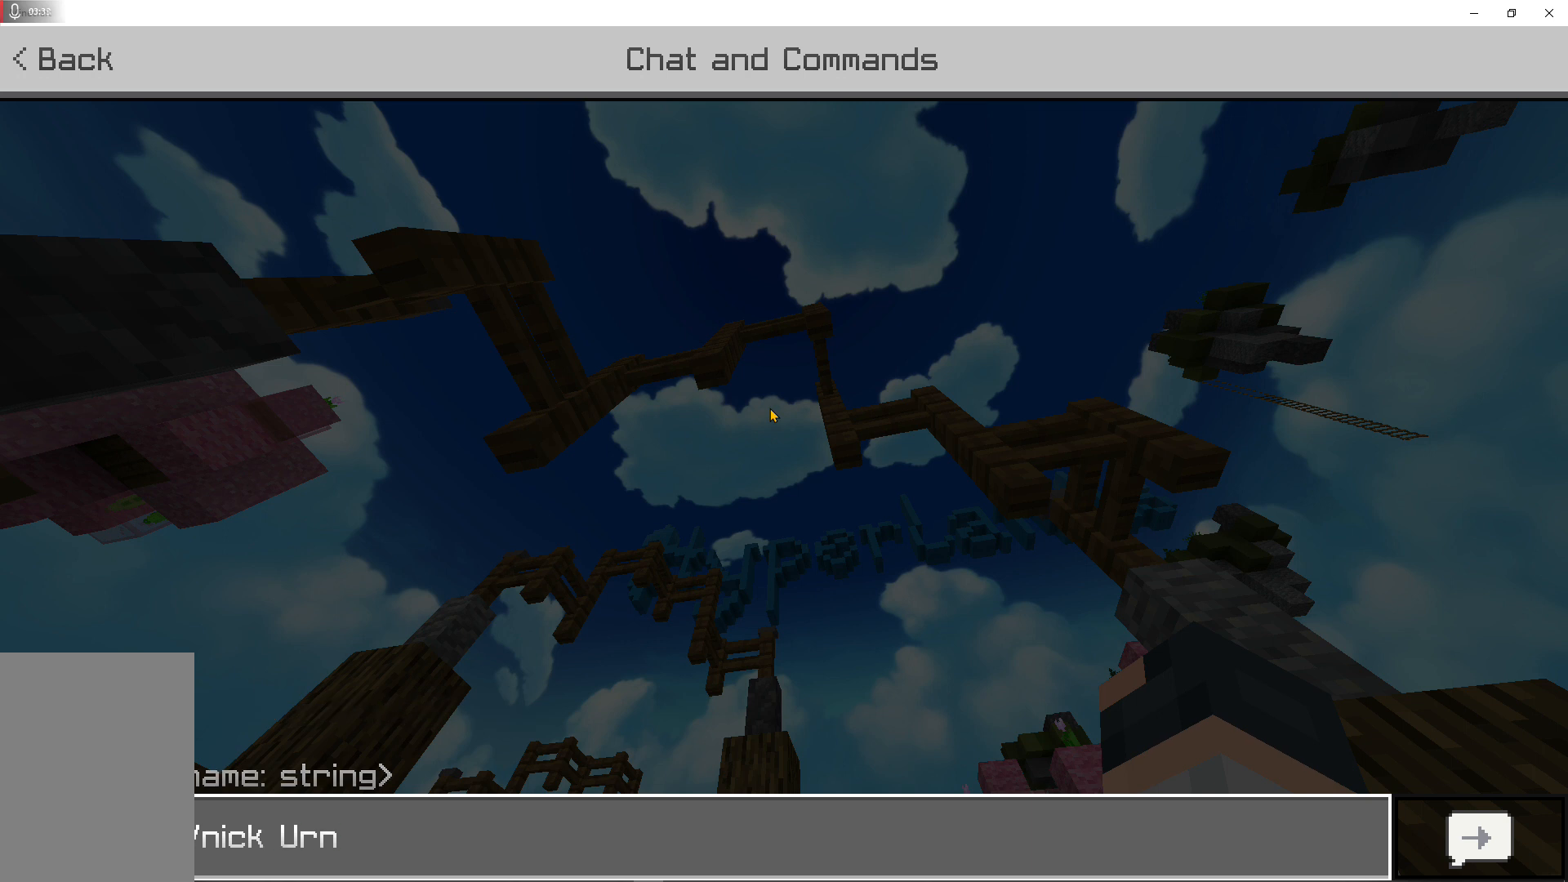
{"keys": [], "mouse": [], "events": []}
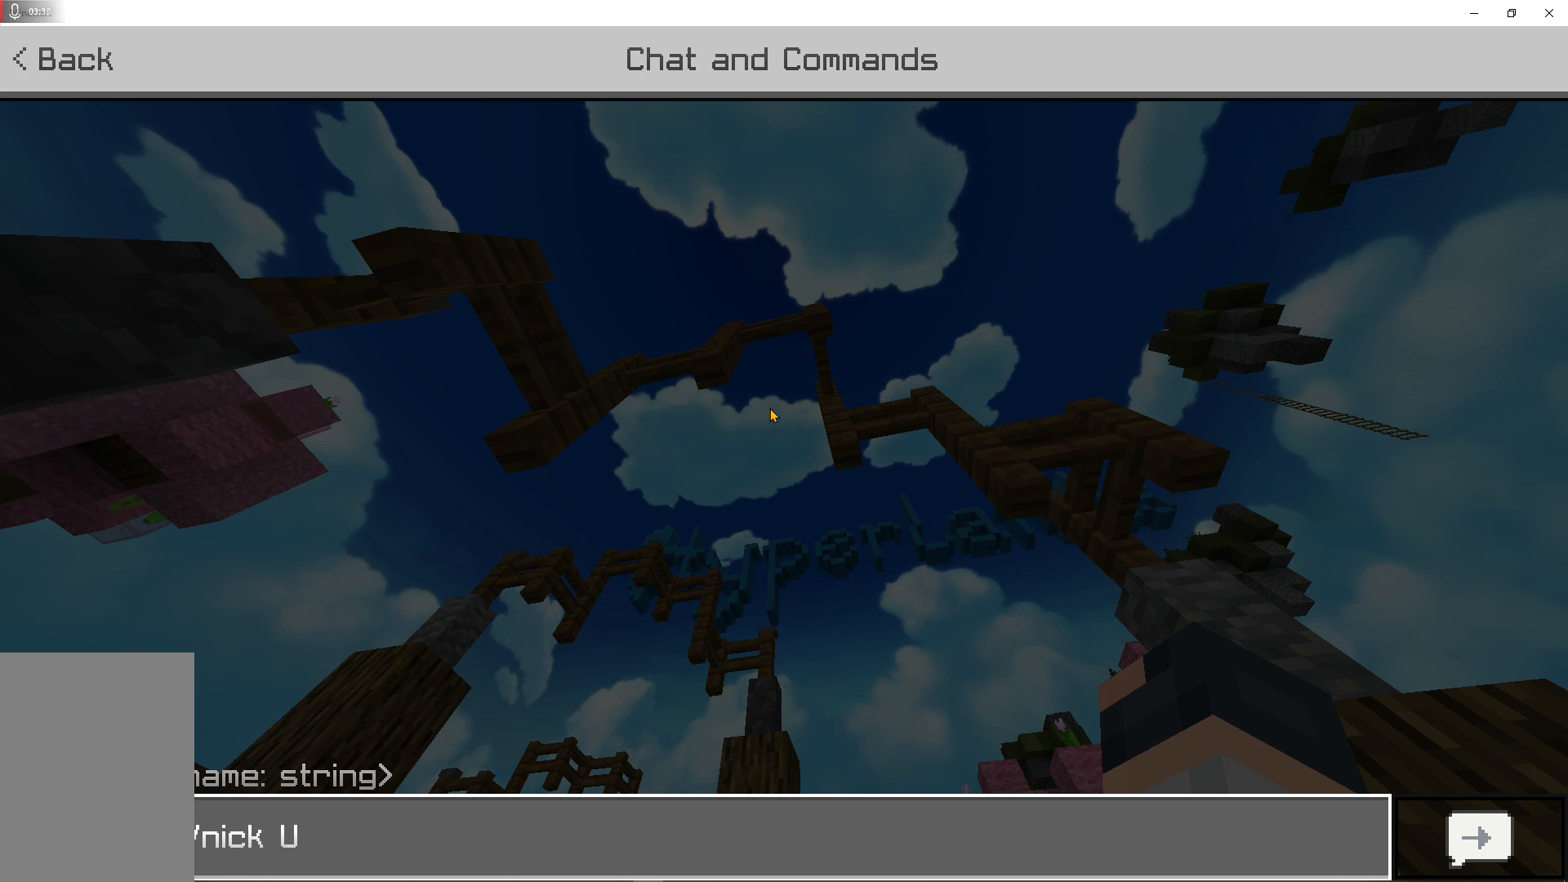
{"keys": ["a"], "mouse": [], "events": [[400, "a", "down"]]}
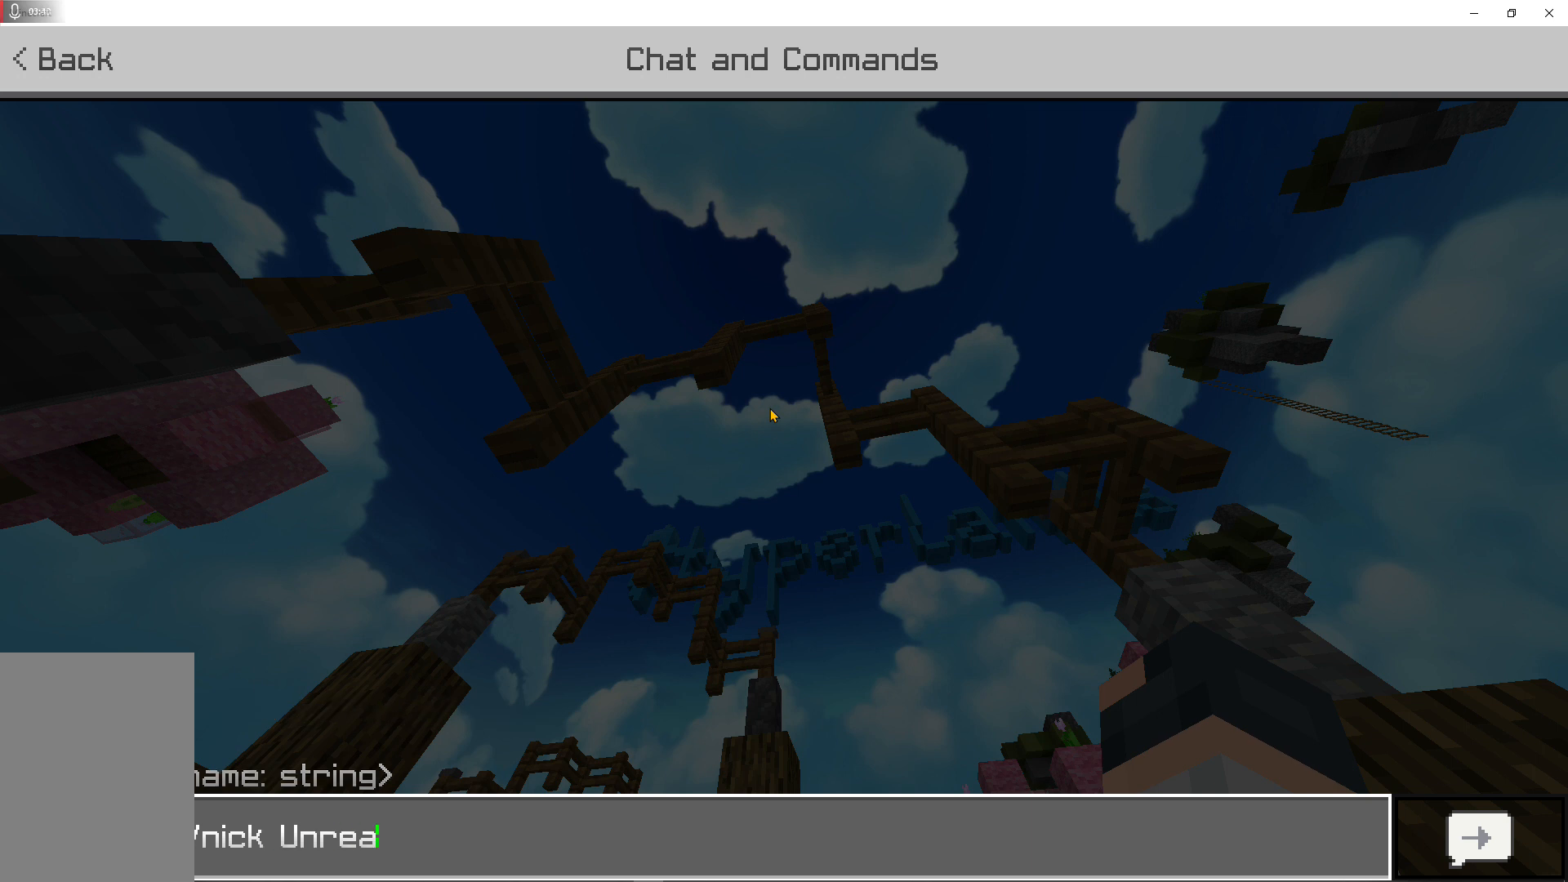
{"keys": ["shift"], "mouse": [], "events": [[100, "a", "up"], [300, "shift", "down"]]}
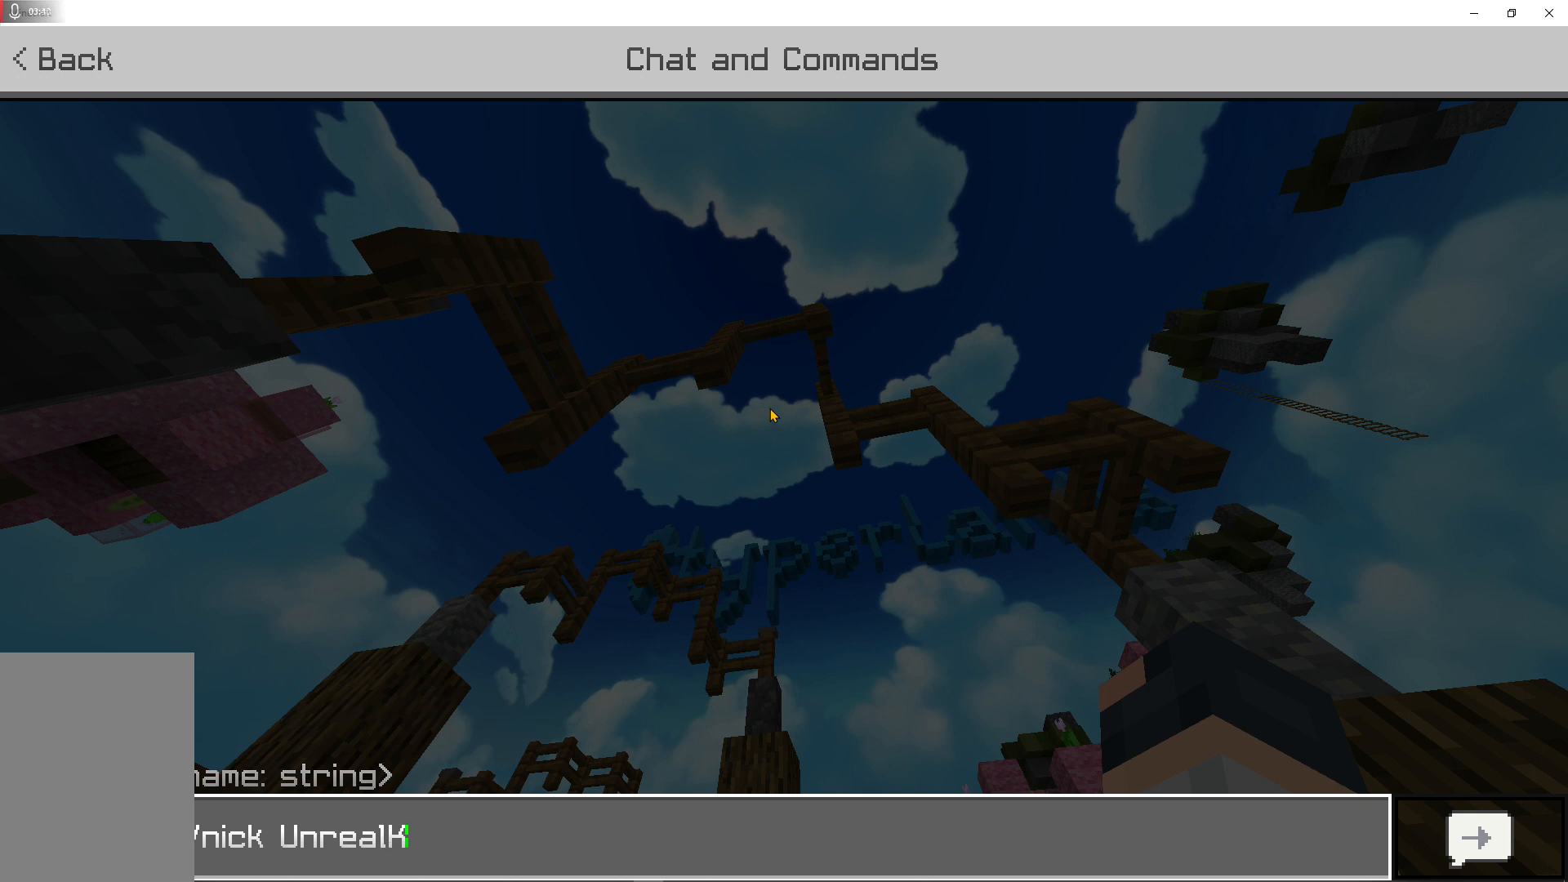
{"keys": [], "mouse": [], "events": [[33, "shift", "up"], [333, "d", "down"], [467, "d", "up"]]}
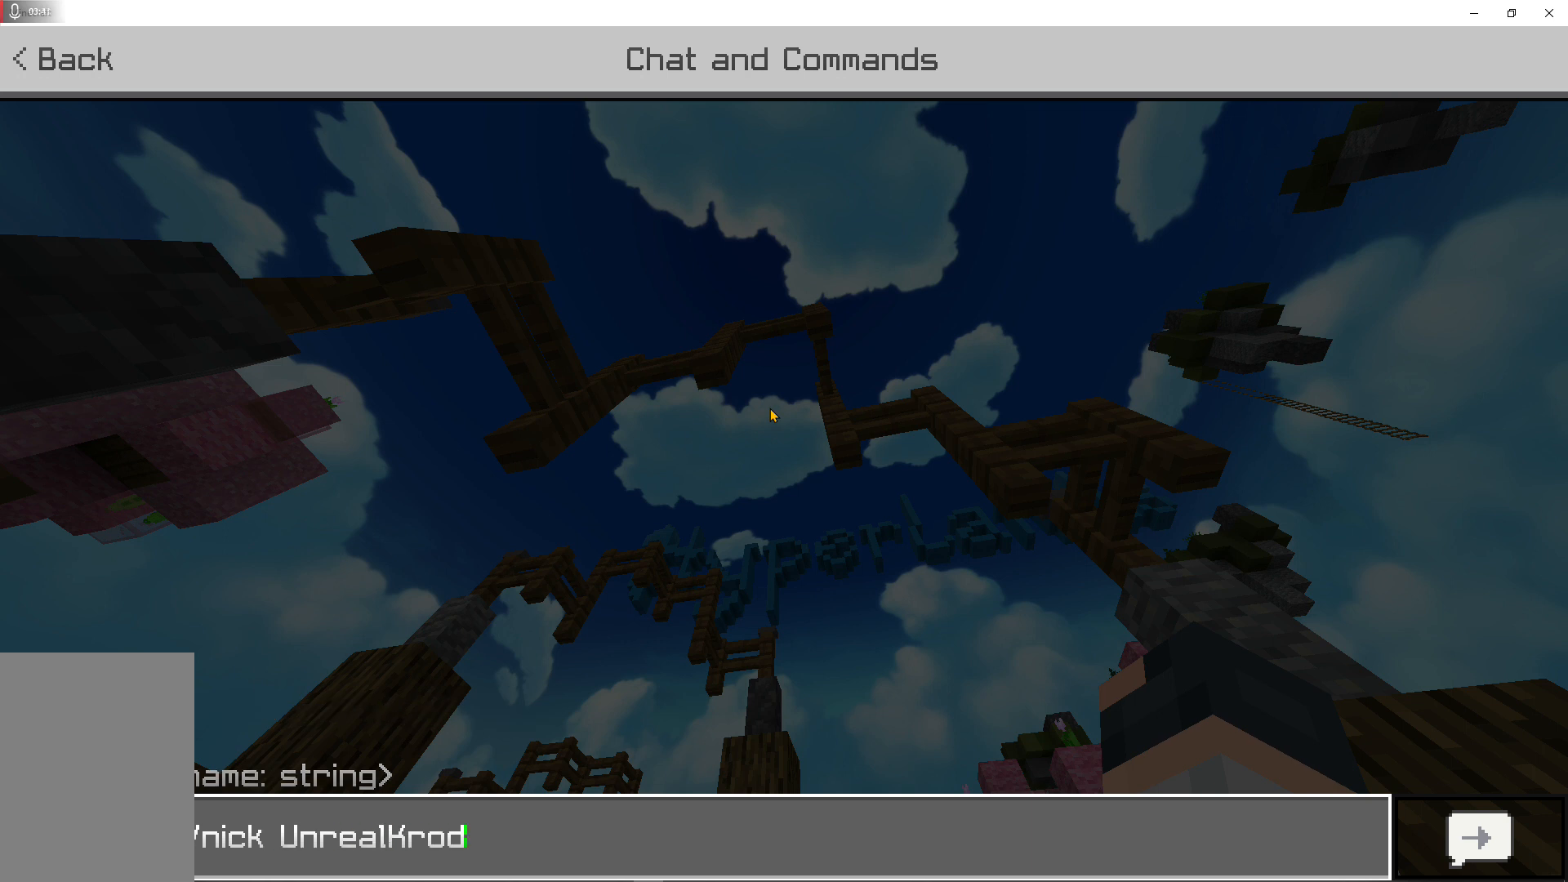
{"keys": [], "mouse": [], "events": []}
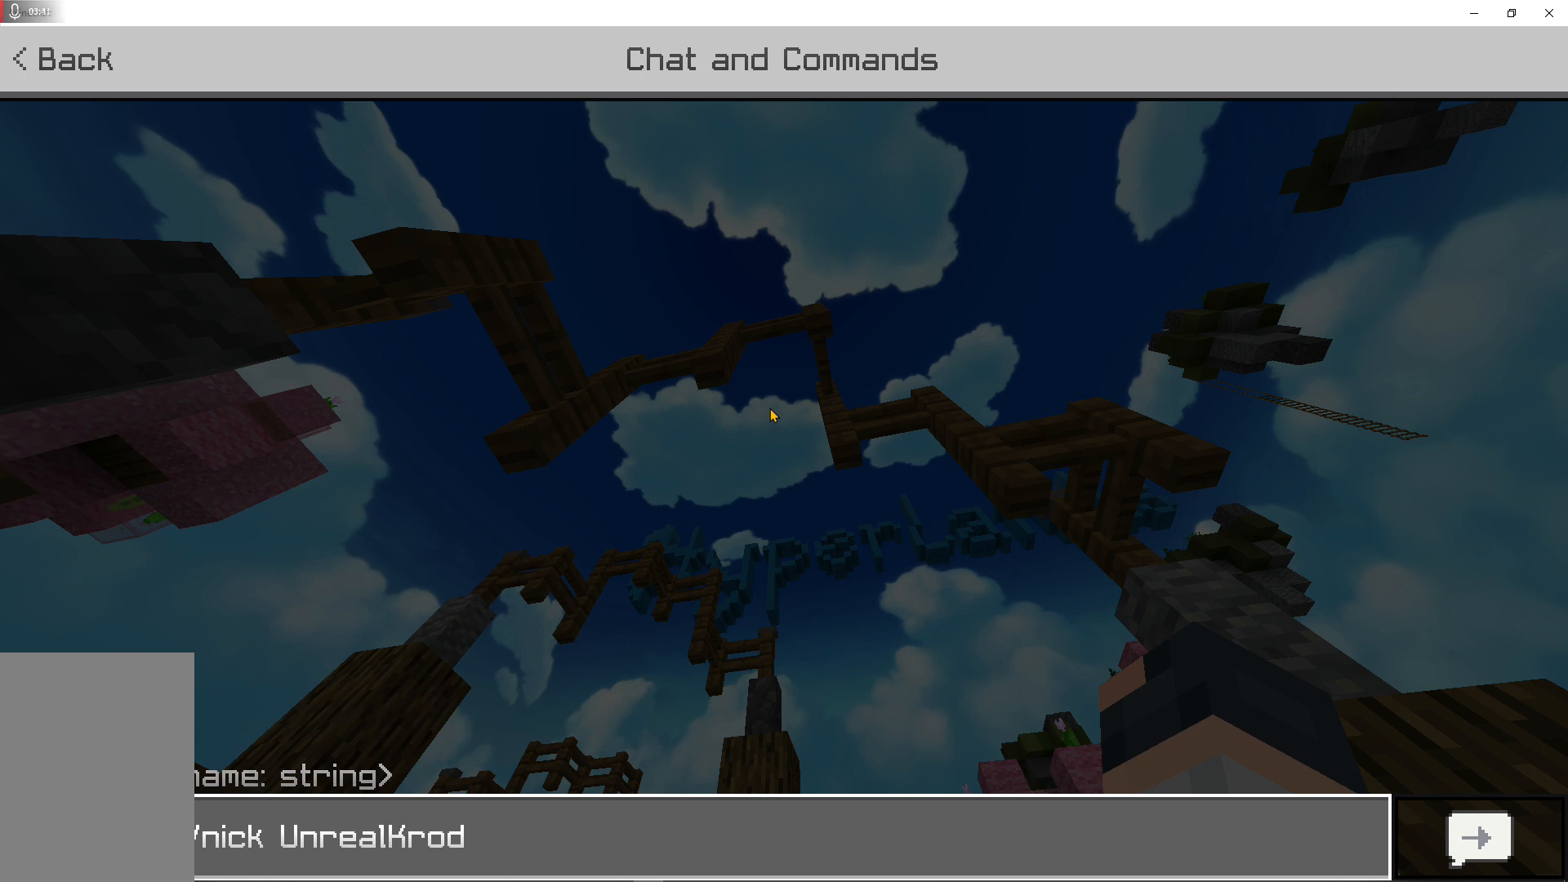
{"keys": [], "mouse": [], "events": []}
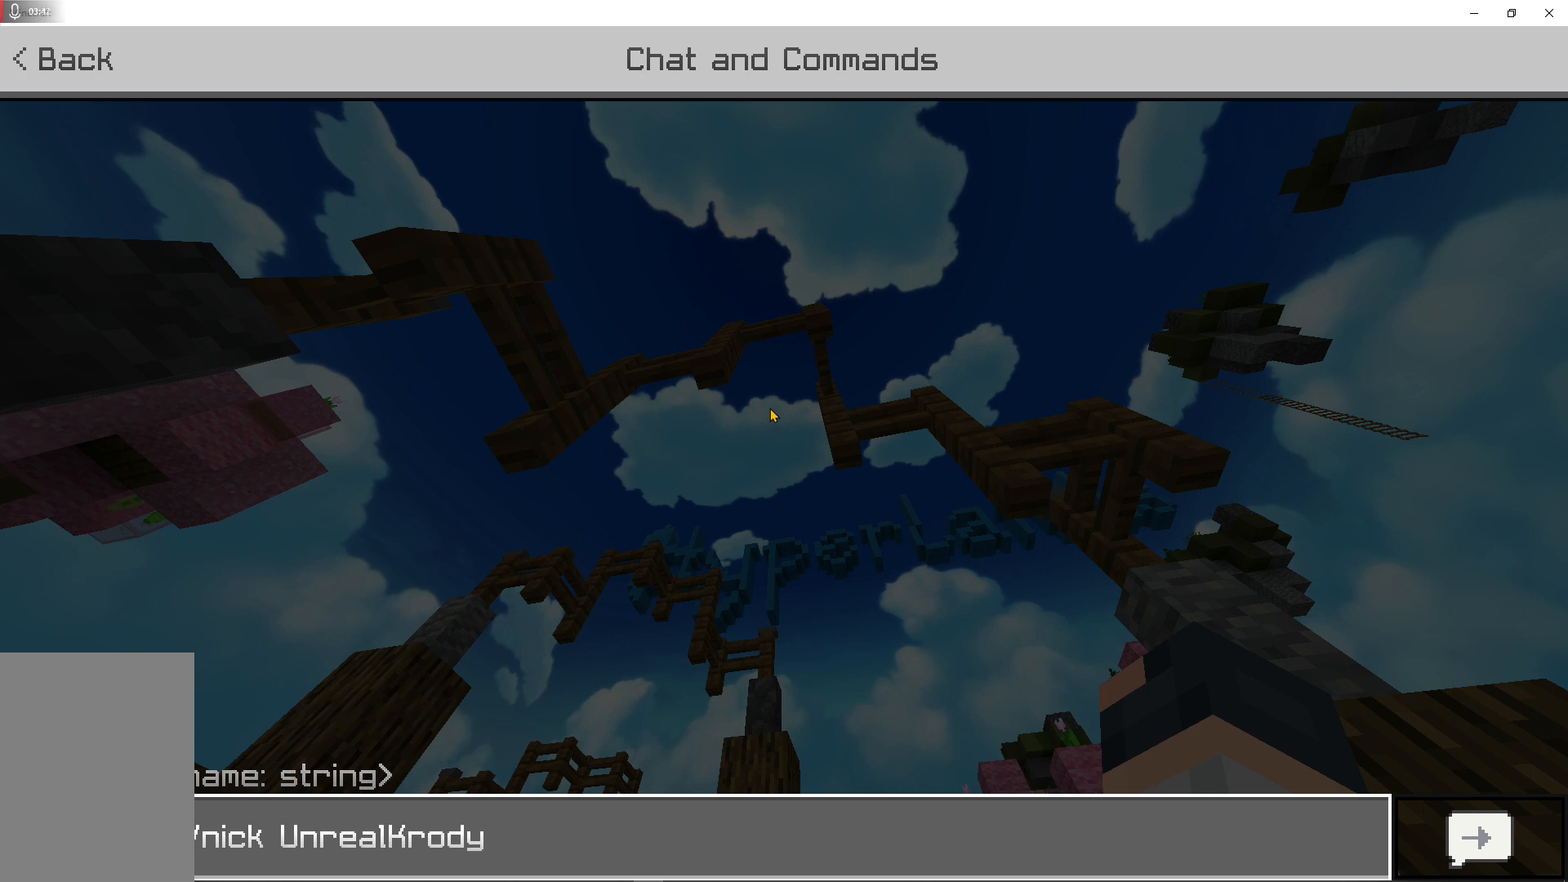
{"keys": ["shift"], "mouse": [], "events": [[200, "shift", "down"]]}
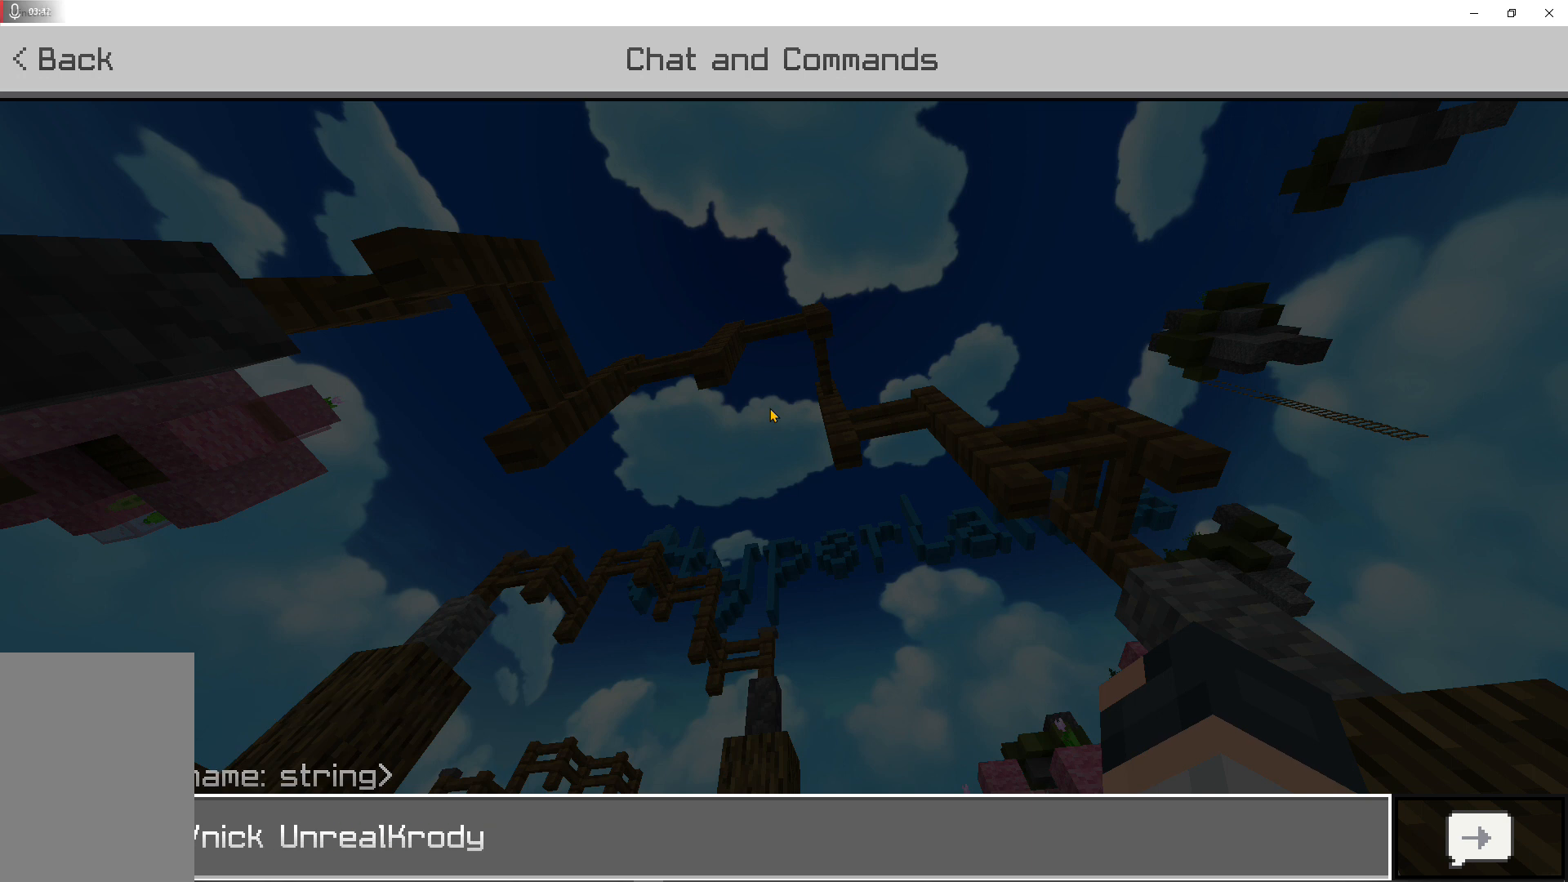
{"keys": [], "mouse": [], "events": [[400, "shift", "up"]]}